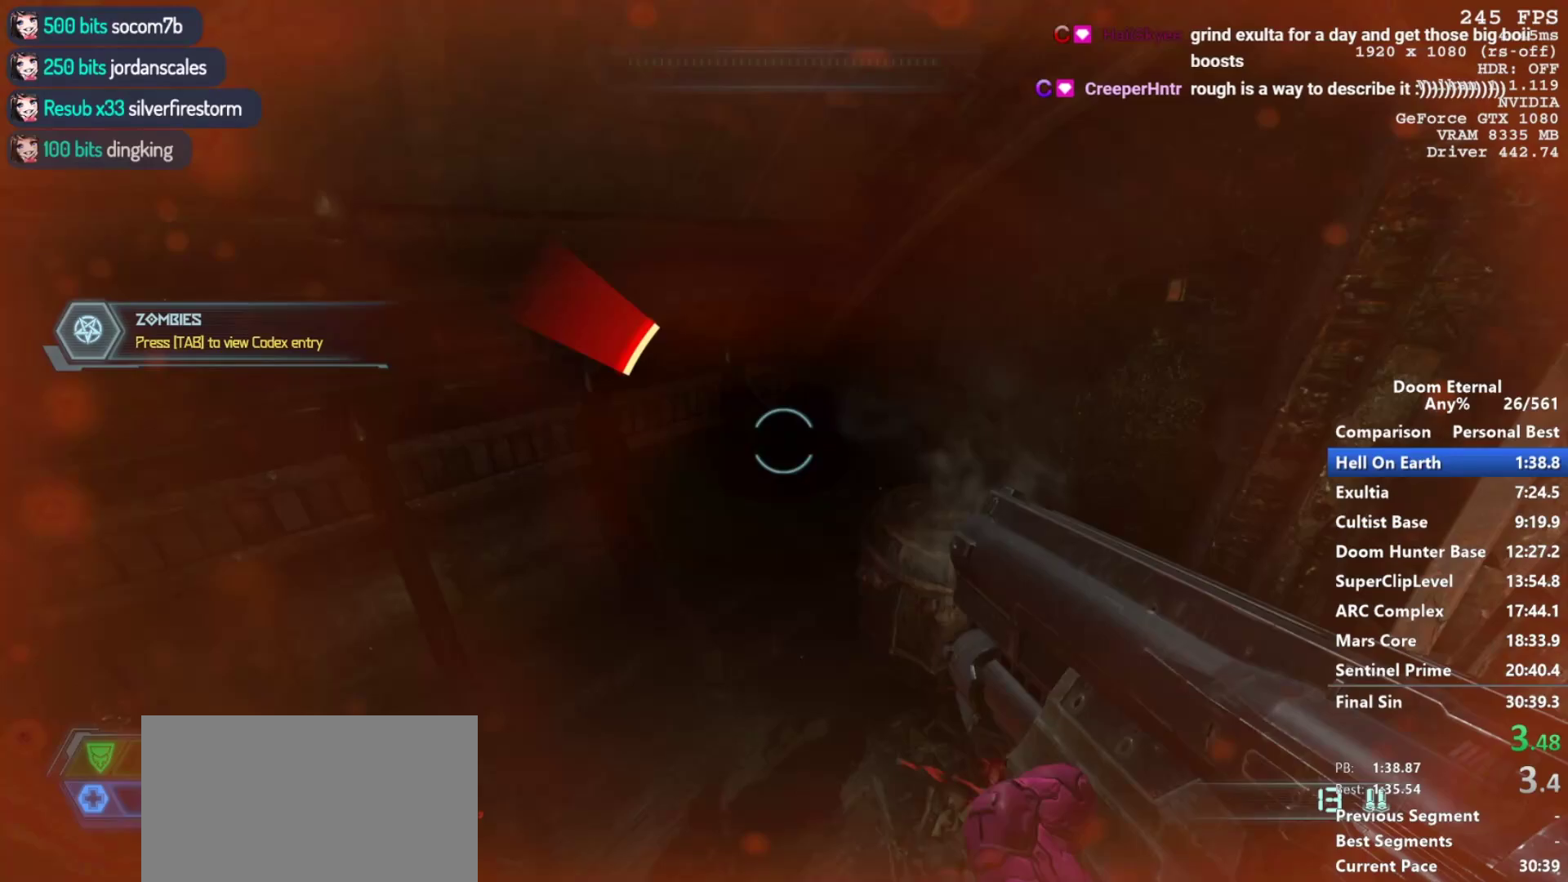
Gameplay with keyboard and mouse; each line is a JSON object with the keys and mouse buttons held at the frame after it. "events" lists presses ("down") and releases ("up") of "1", "2", "3", "4", "5", "a", "alt", "c", "ctrl", "d", "e", "f", "q", "r", "s", "shift", "space", "tab", "v", "w", "x", "z", "mouse_left", "mouse_middle", "mouse_right", "mouse_mb4", "mouse_mb5", "mouse_wheel_up" and "mouse_wheel_down" between this image and that frame as [ms after this image, input, new state], when the widget could be followed in between. "mouse_left", "mouse_middle", "mouse_right", "mouse_mb4", "mouse_mb5", "mouse_wheel_up", "mouse_wheel_down" = the "left", "middle", "right", "mb4", "mb5", "wheel_up", "wheel_down" buttons of the "mouse" list. No other keys are recorded. Not read: mouse_move.
{"keys": ["a"], "mouse": ["wheel_down"], "events": [[483, "mouse_mb5", "up"], [483, "w", "up"]]}
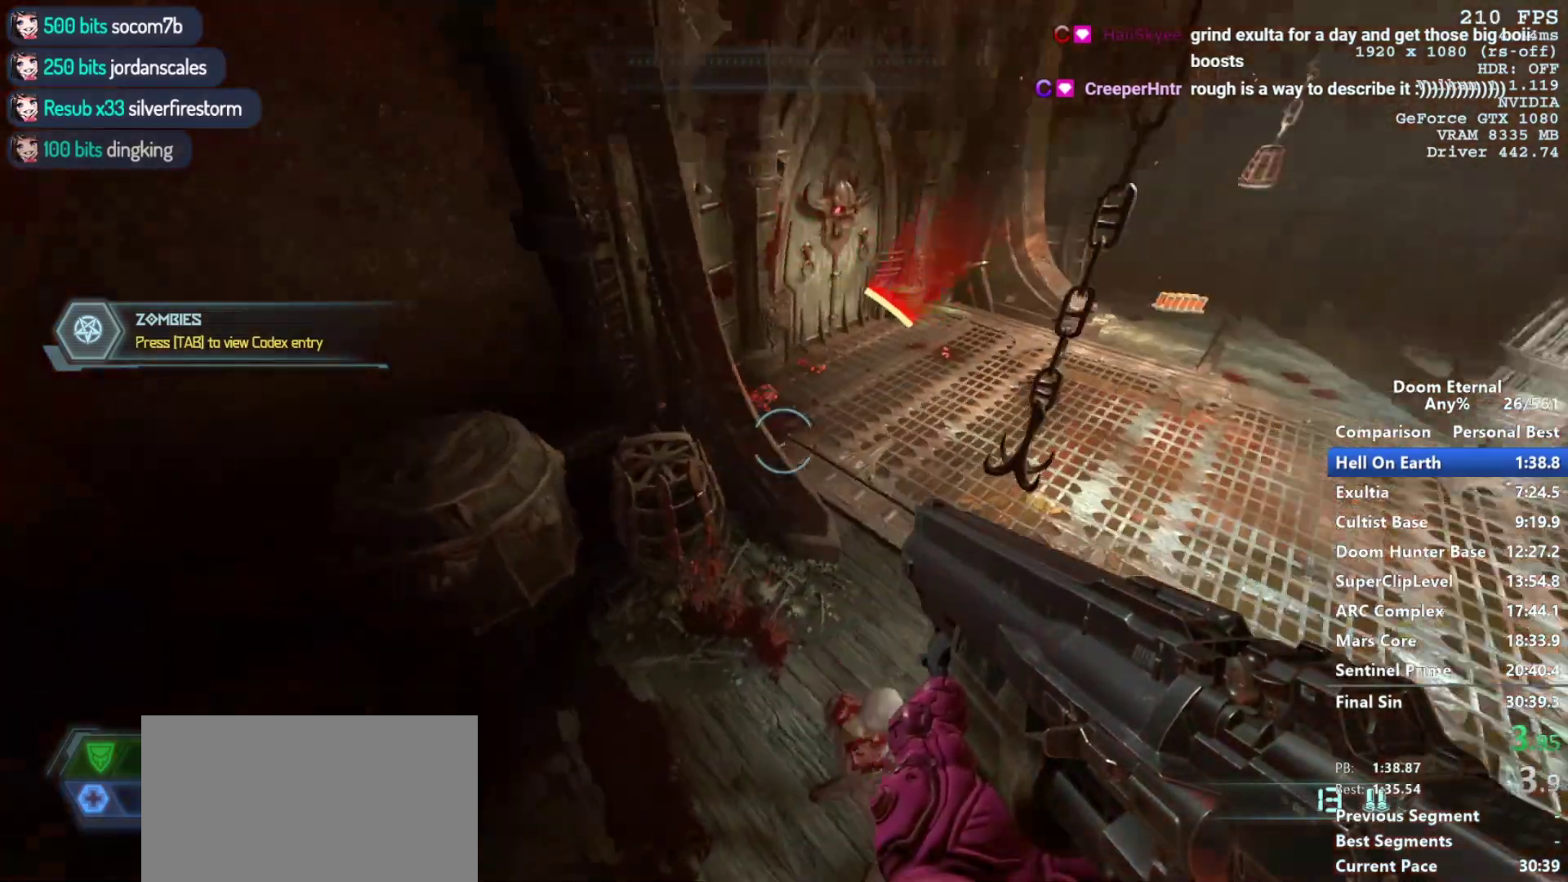
{"keys": [], "mouse": [], "events": [[33, "mouse_wheel_down", "up"], [133, "a", "up"]]}
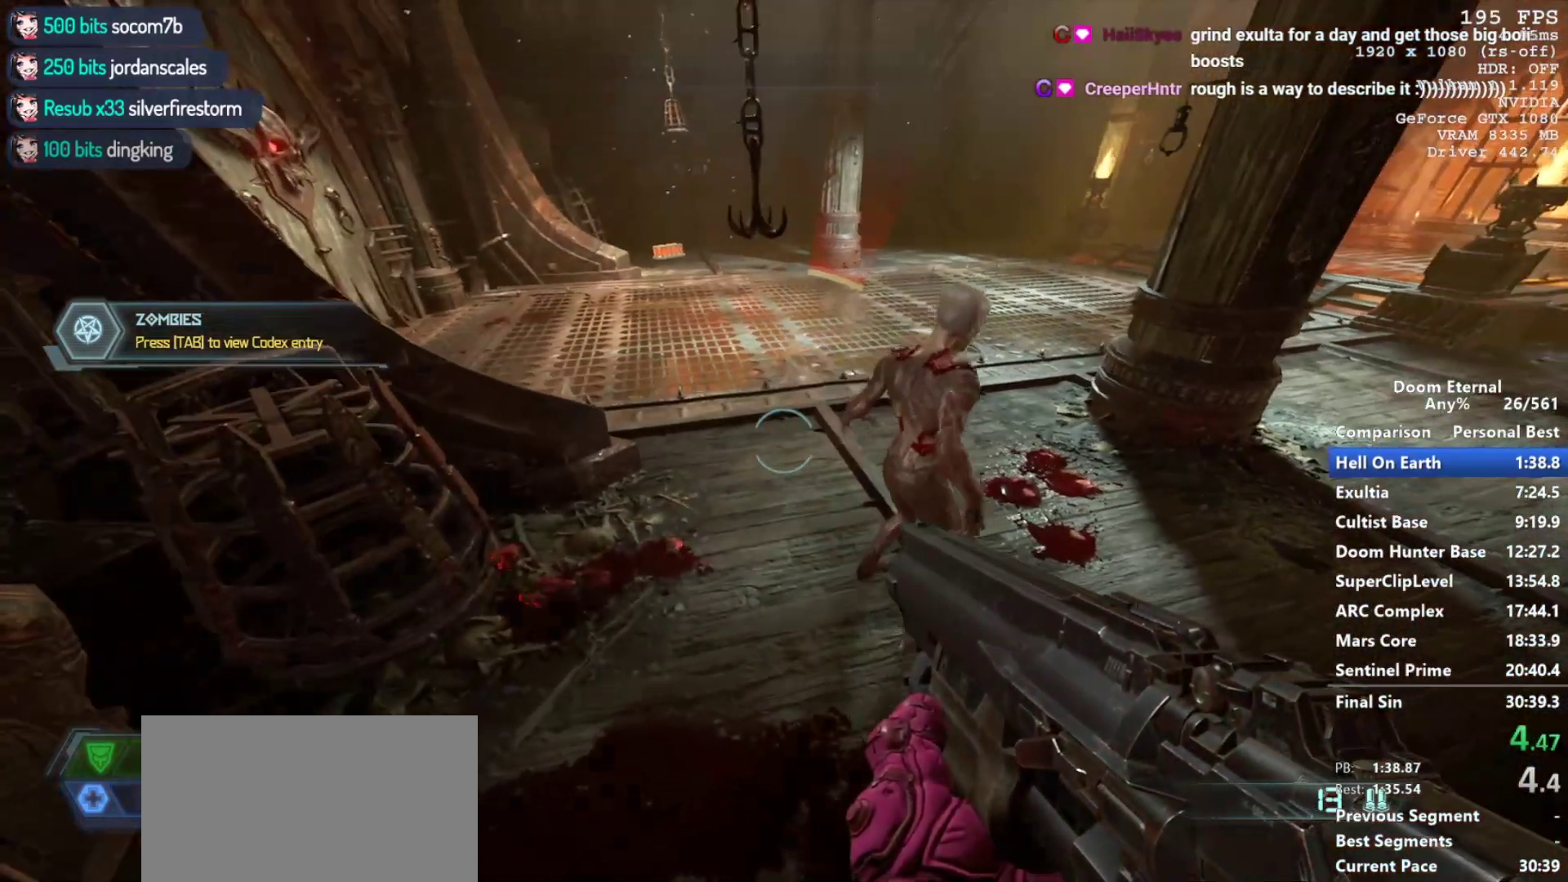
{"keys": [], "mouse": [], "events": []}
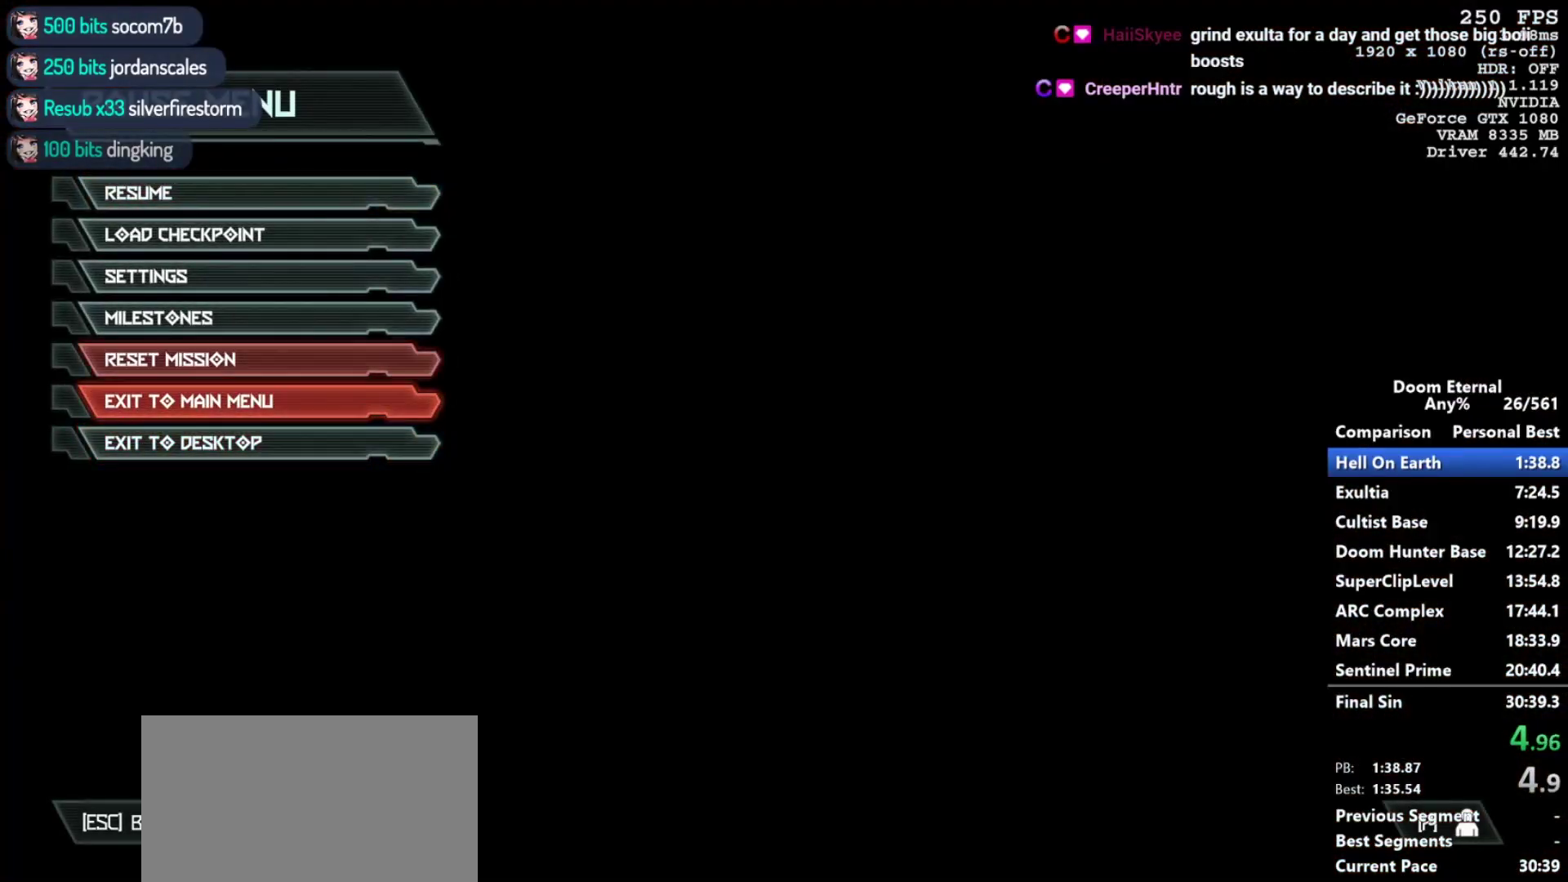
{"keys": [], "mouse": [], "events": []}
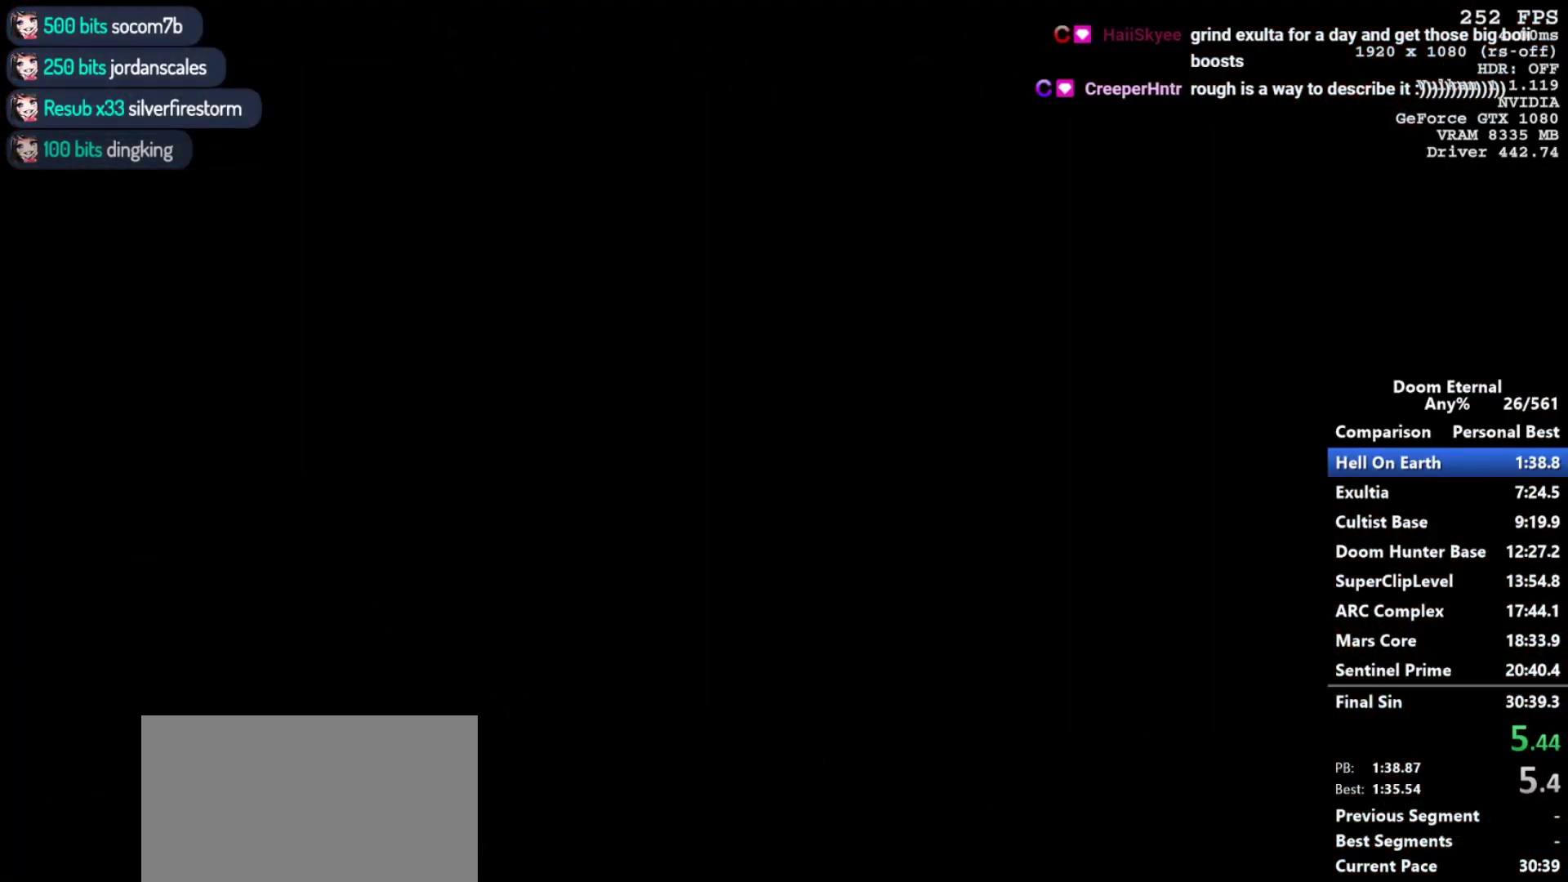
{"keys": [], "mouse": [], "events": [[33, "shift", "down"], [417, "shift", "up"]]}
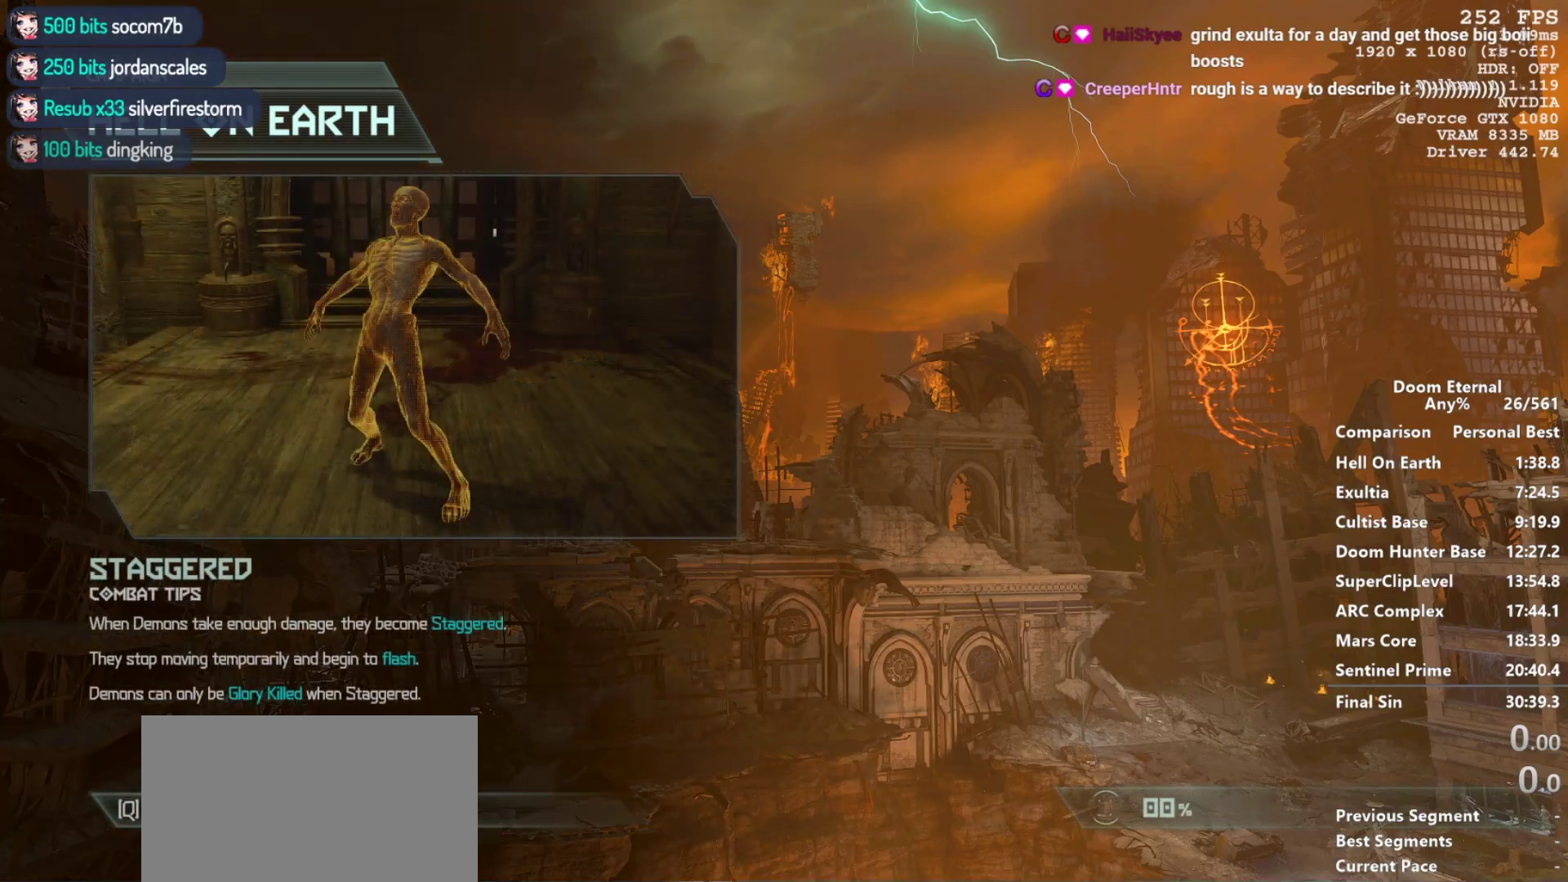
{"keys": [], "mouse": [], "events": [[200, "space", "down"], [283, "space", "up"], [383, "space", "down"], [483, "space", "up"]]}
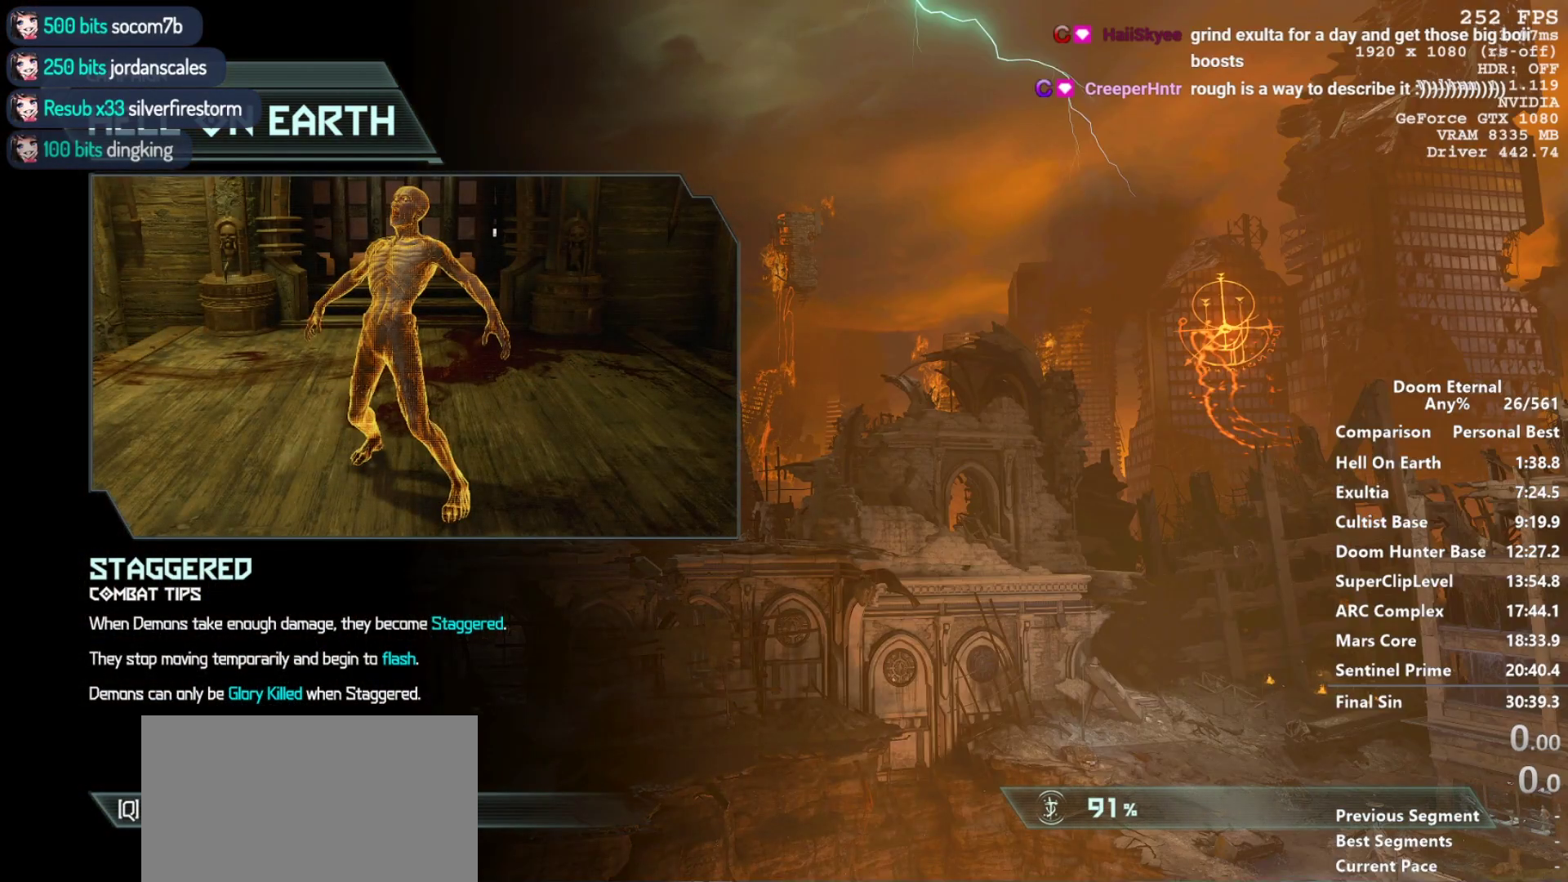
{"keys": [], "mouse": [], "events": [[67, "space", "down"], [117, "space", "up"], [250, "space", "down"], [300, "space", "up"], [450, "space", "down"], [500, "space", "up"]]}
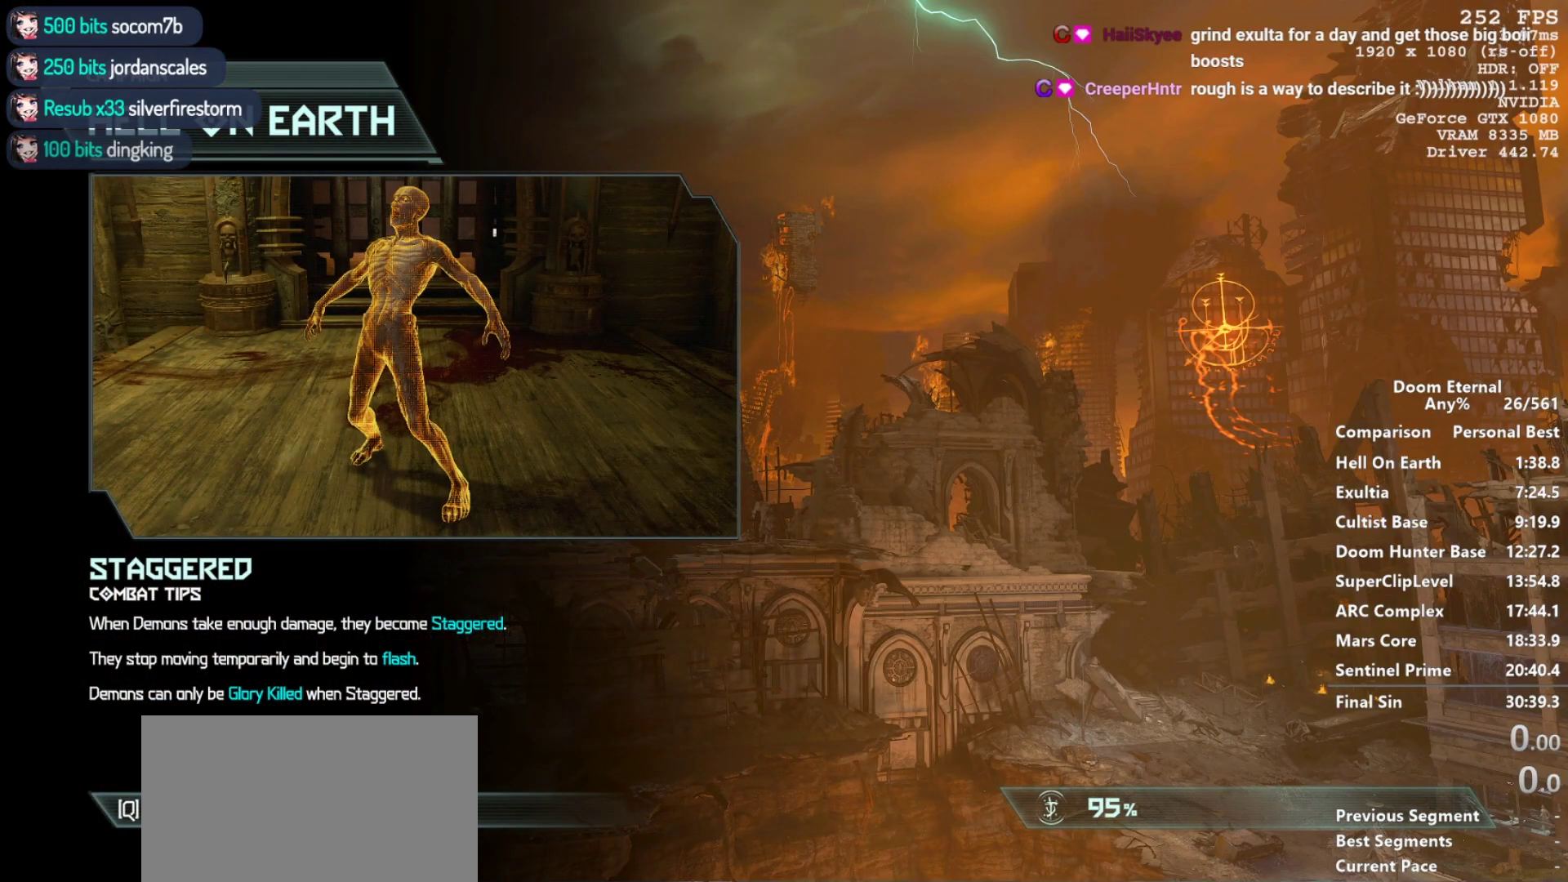
{"keys": [], "mouse": [], "events": [[83, "space", "down"], [183, "space", "up"], [267, "space", "down"], [367, "space", "up"], [450, "space", "down"], [500, "space", "up"]]}
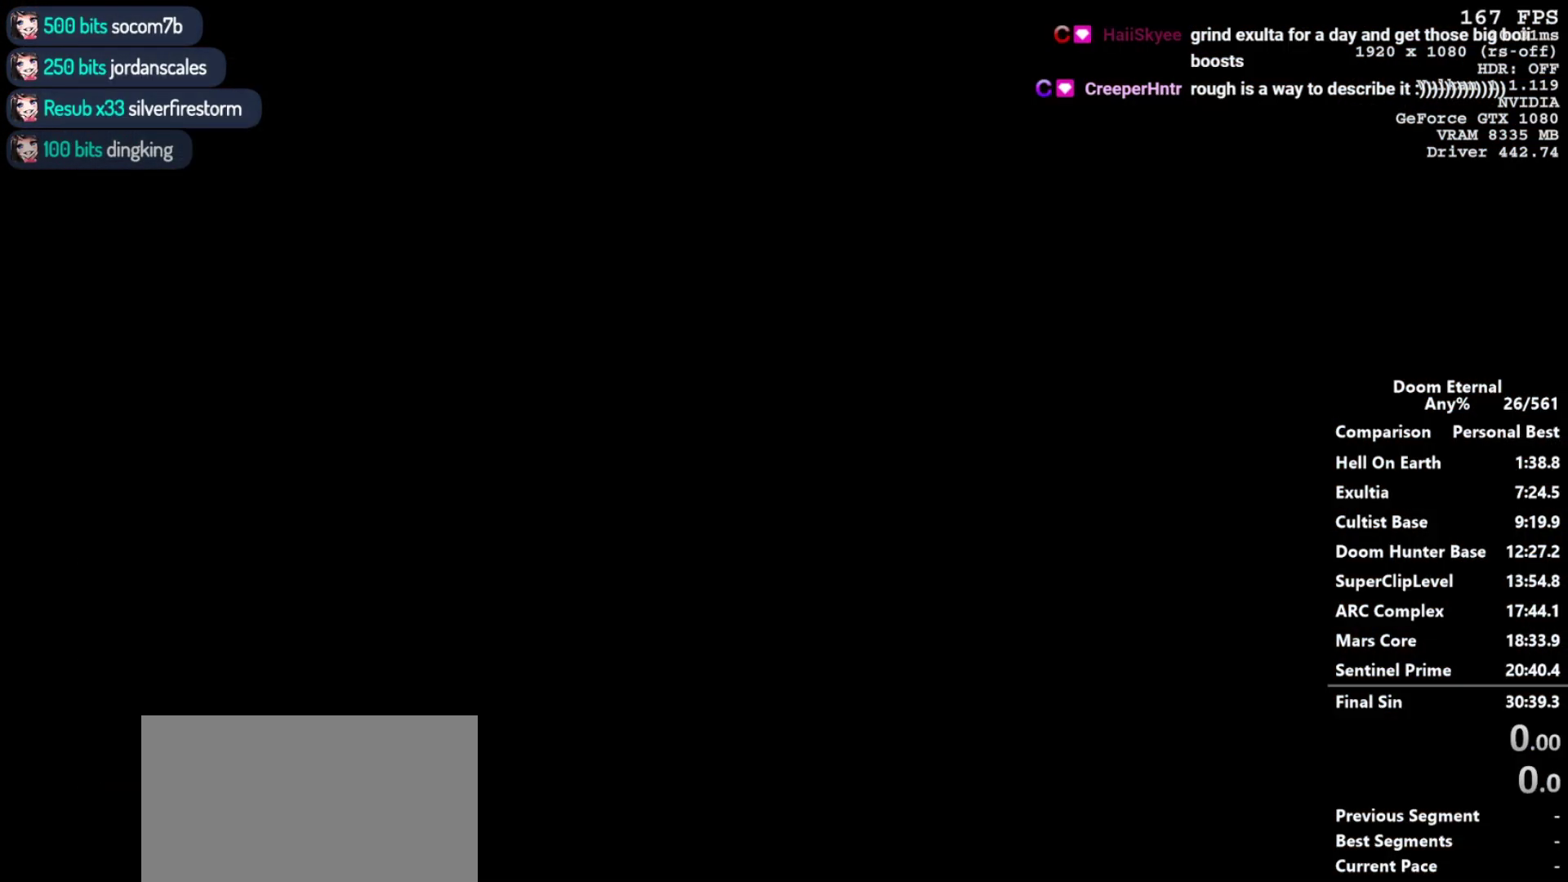
{"keys": ["w"], "mouse": [], "events": [[100, "w", "down"]]}
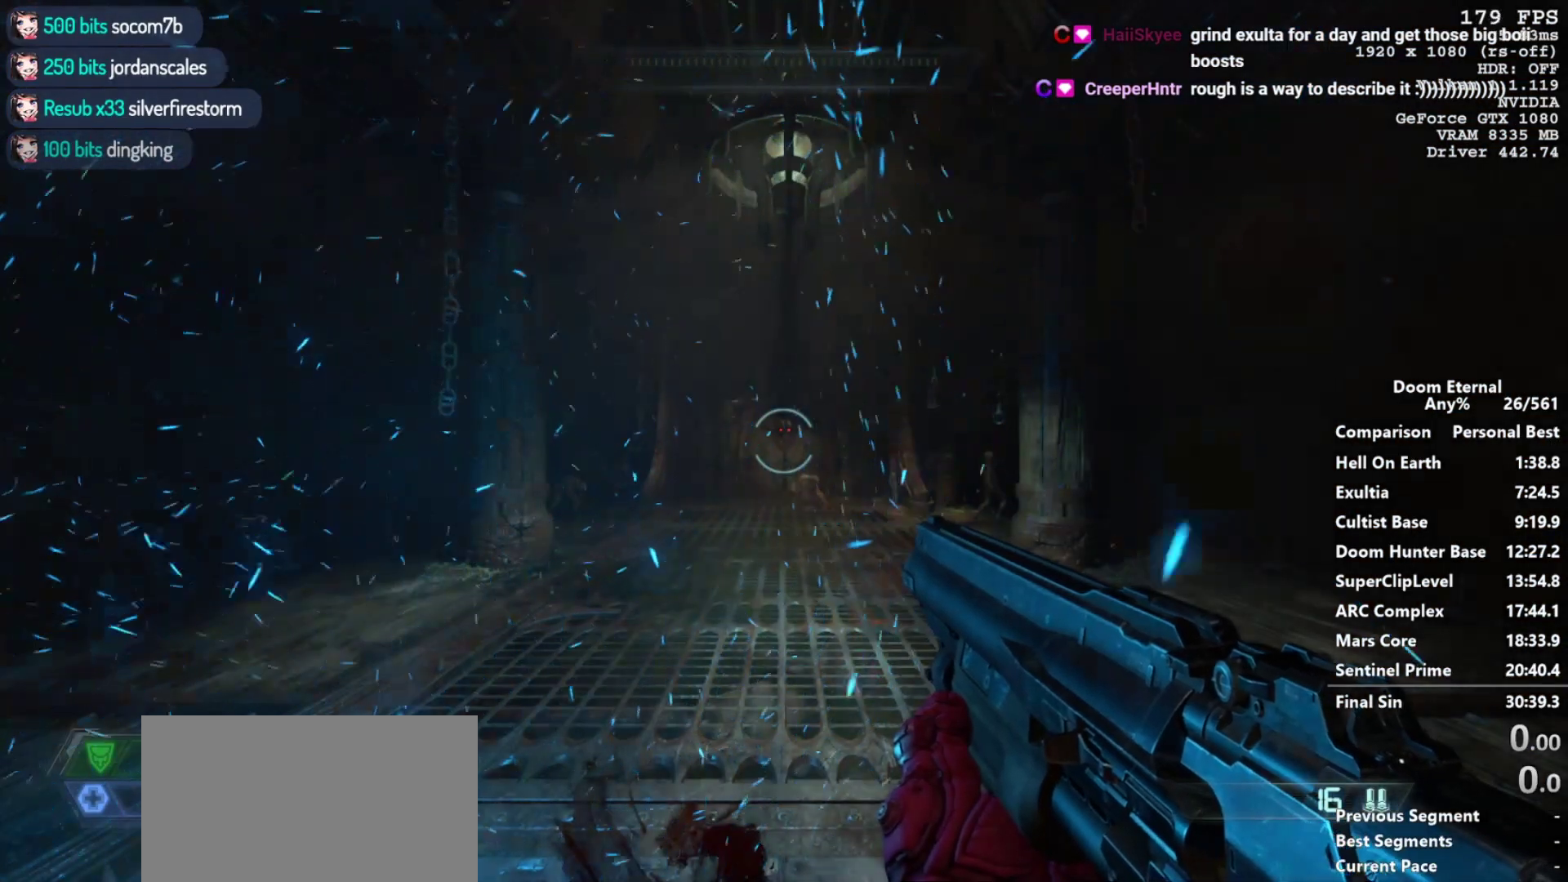
{"keys": ["w"], "mouse": [], "events": []}
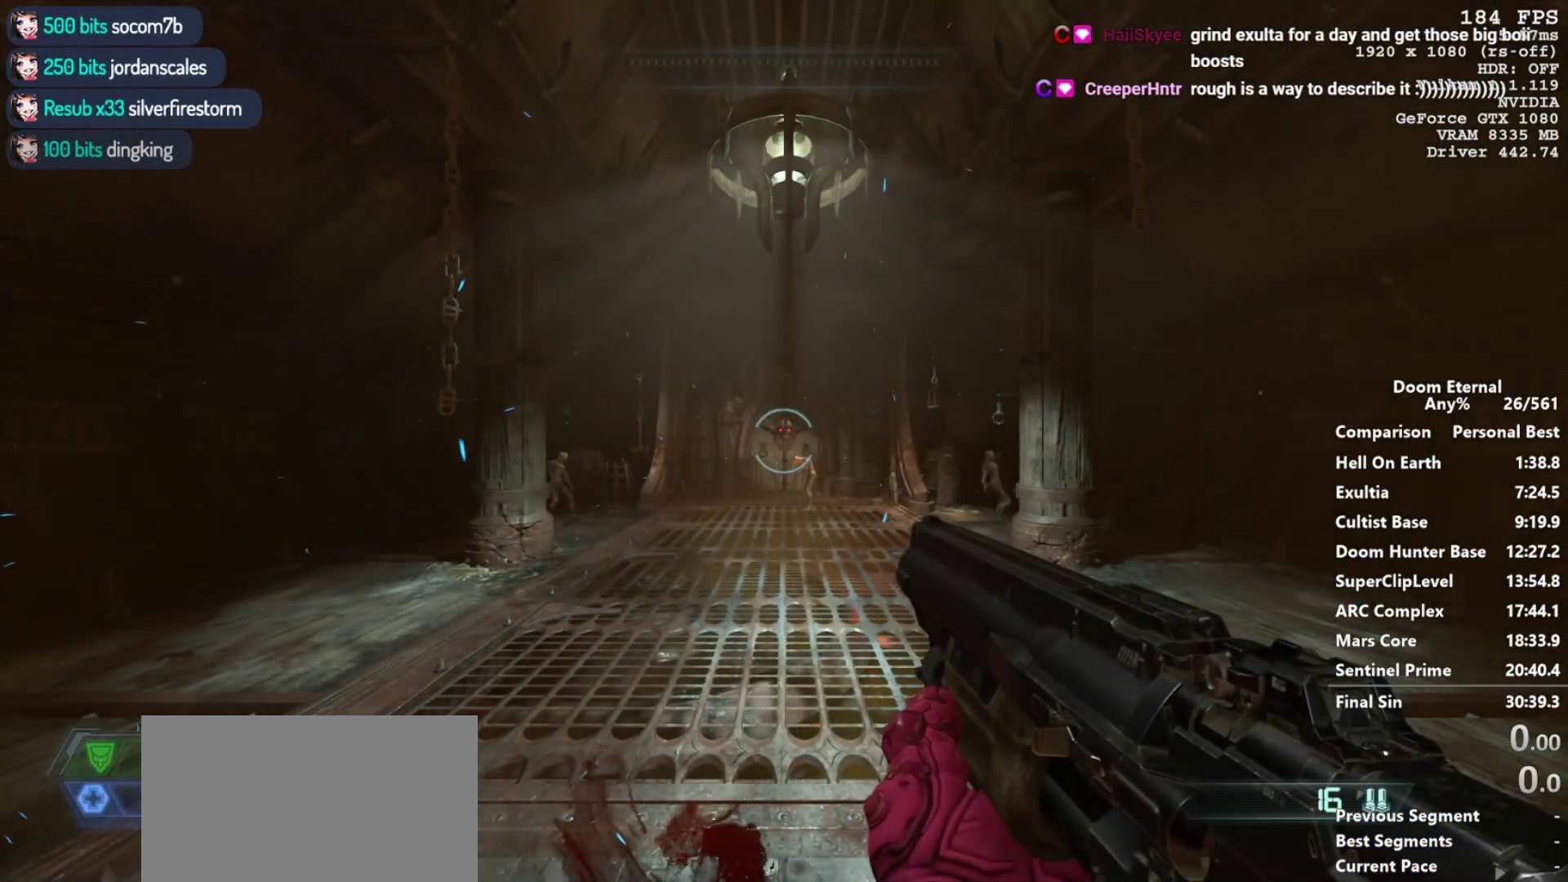
{"keys": ["w"], "mouse": [], "events": [[317, "mouse_wheel_down", "down"], [367, "mouse_wheel_down", "up"]]}
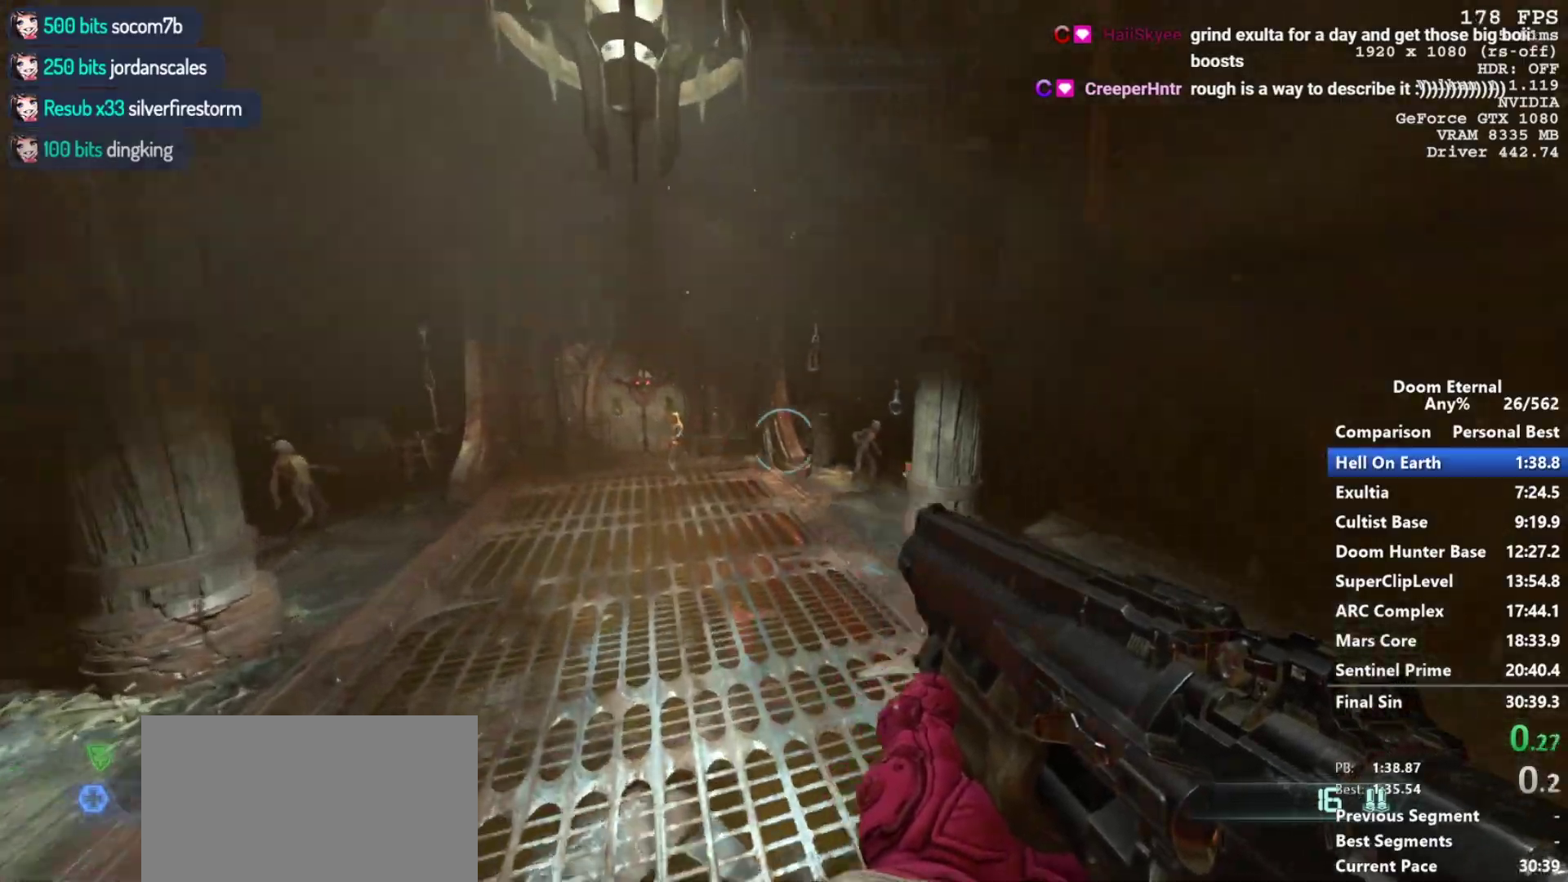
{"keys": ["w"], "mouse": [], "events": []}
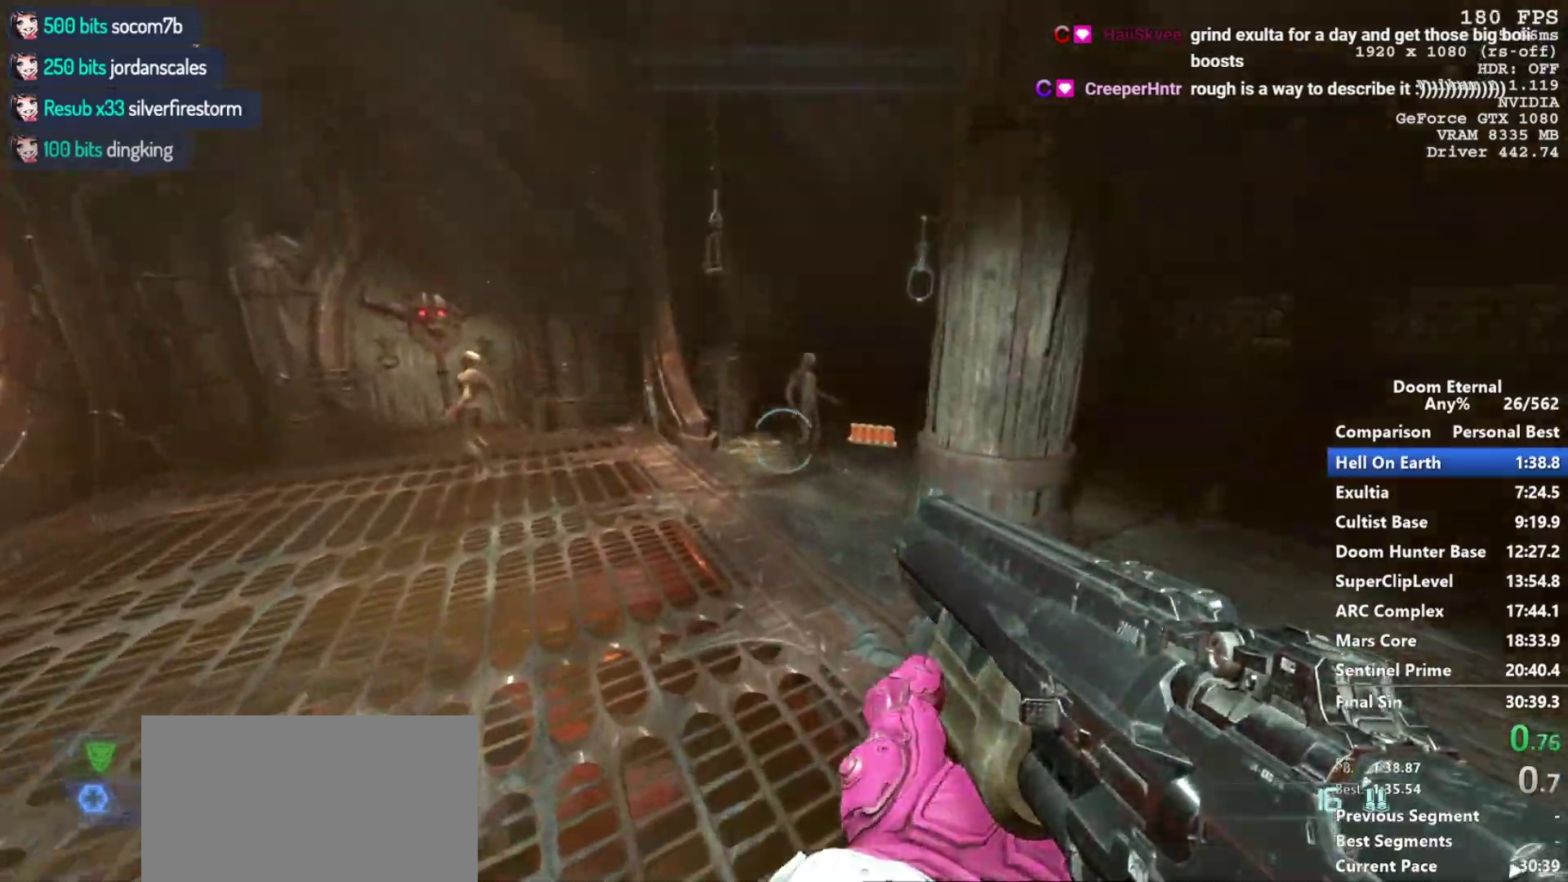
{"keys": [], "mouse": [], "events": [[400, "mouse_left", "down"], [483, "mouse_left", "up"], [483, "w", "up"]]}
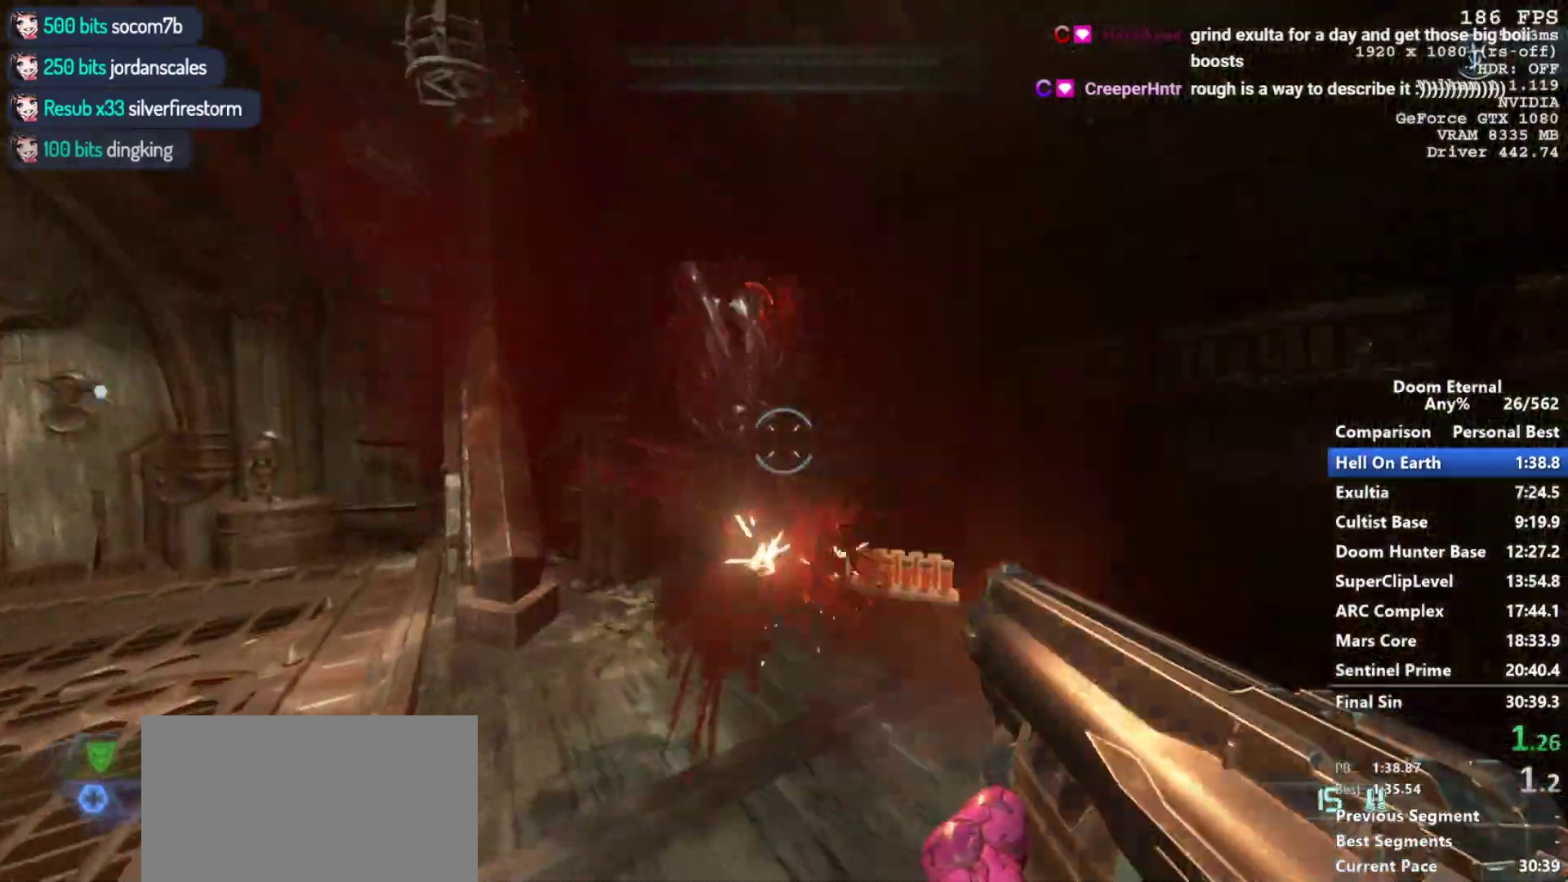
{"keys": ["w"], "mouse": ["left"], "events": [[83, "mouse_left", "down"], [183, "w", "down"]]}
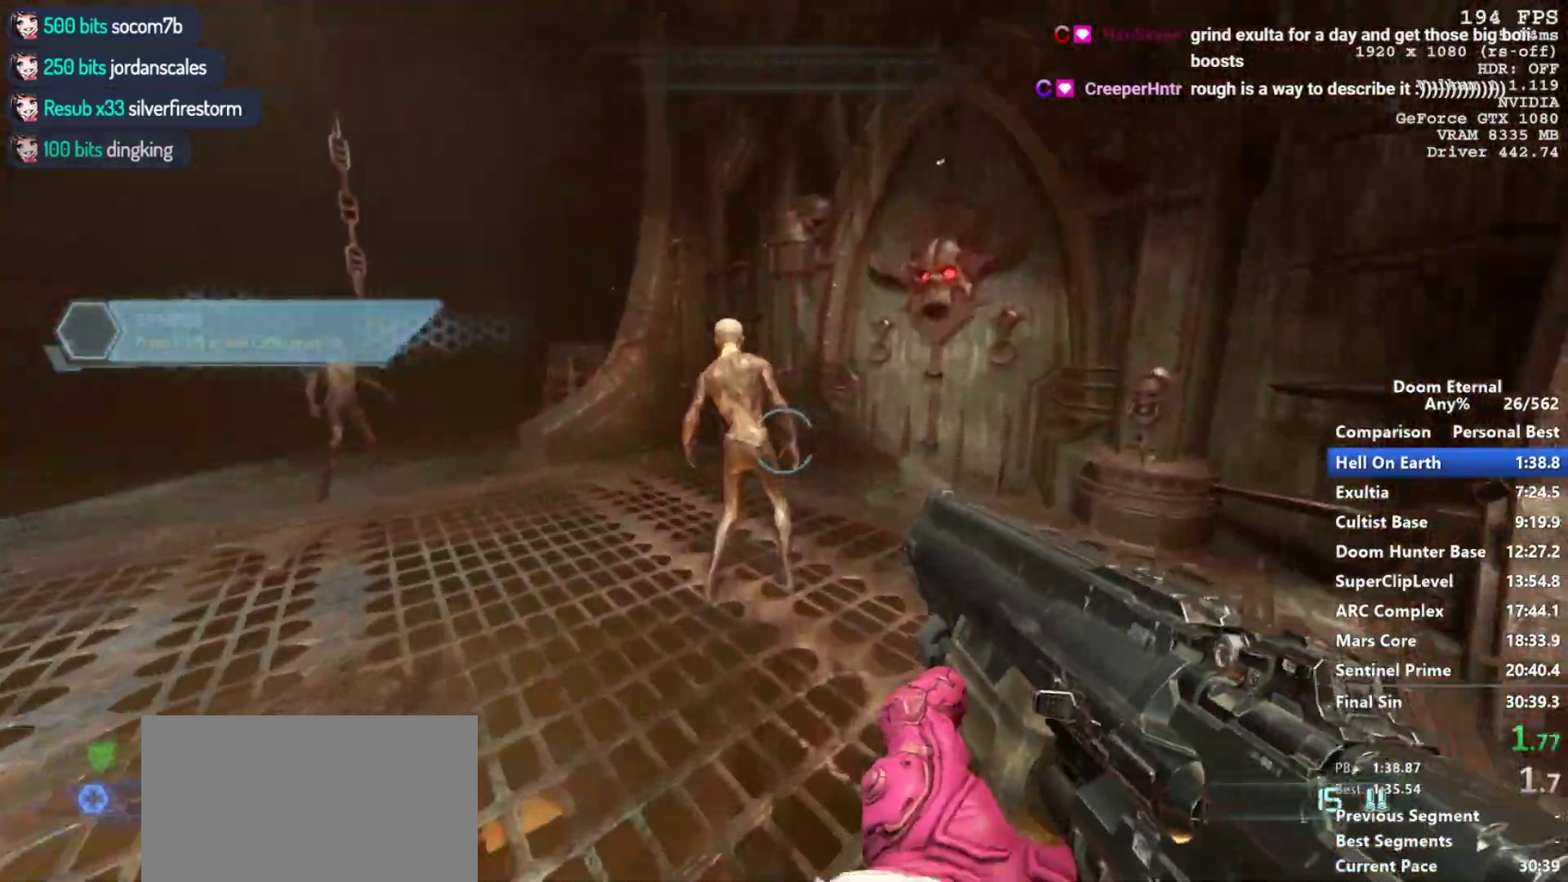
{"keys": ["w"], "mouse": ["left"], "events": [[50, "w", "up"], [333, "w", "down"]]}
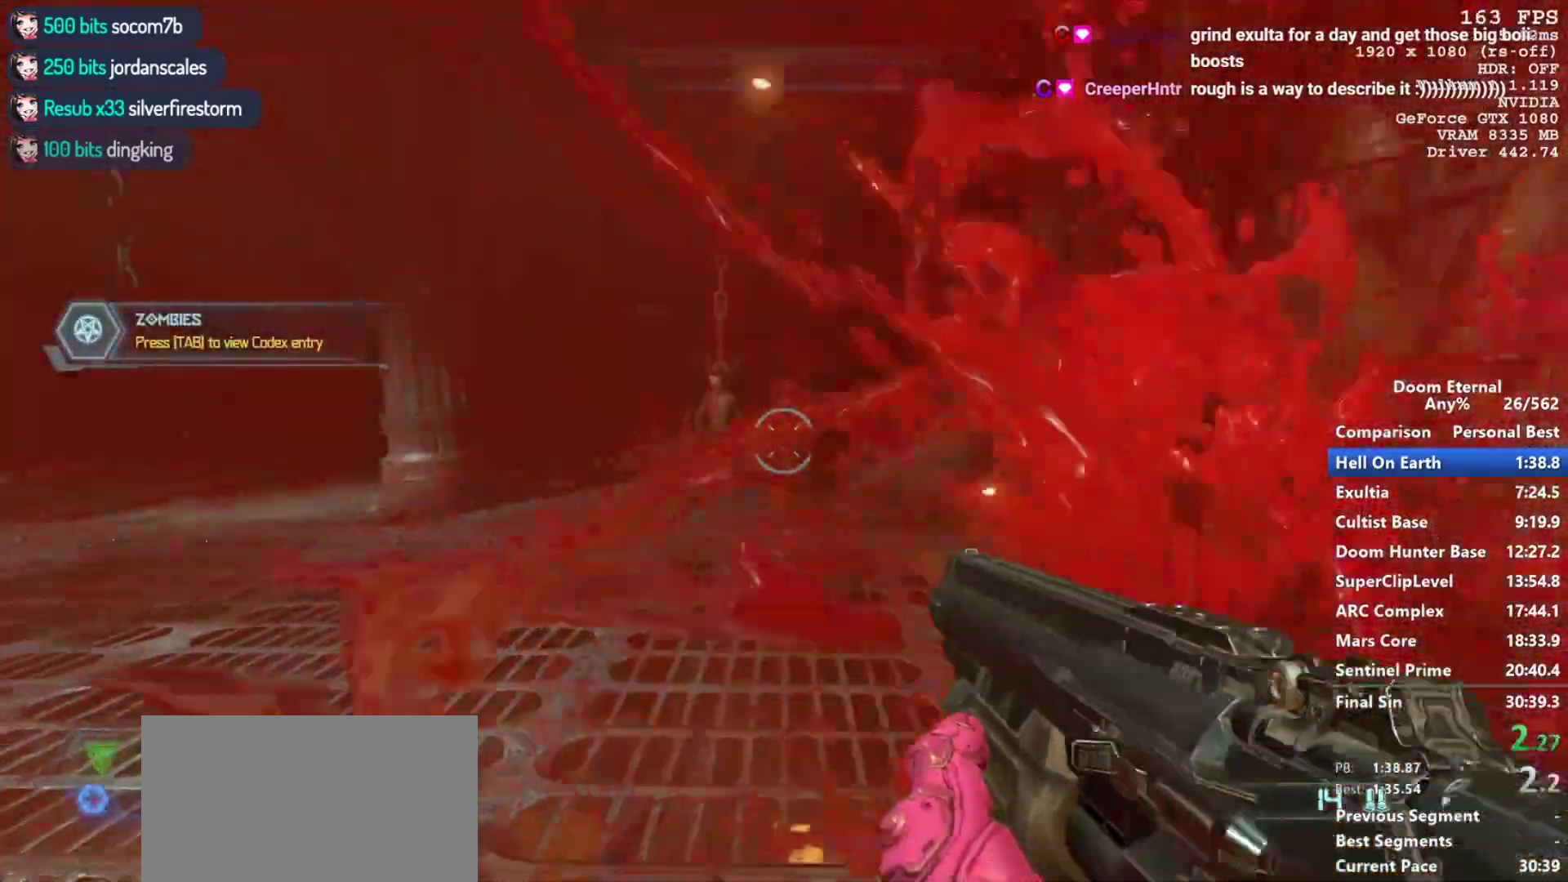
{"keys": ["w"], "mouse": ["left"], "events": [[250, "w", "up"], [483, "w", "down"]]}
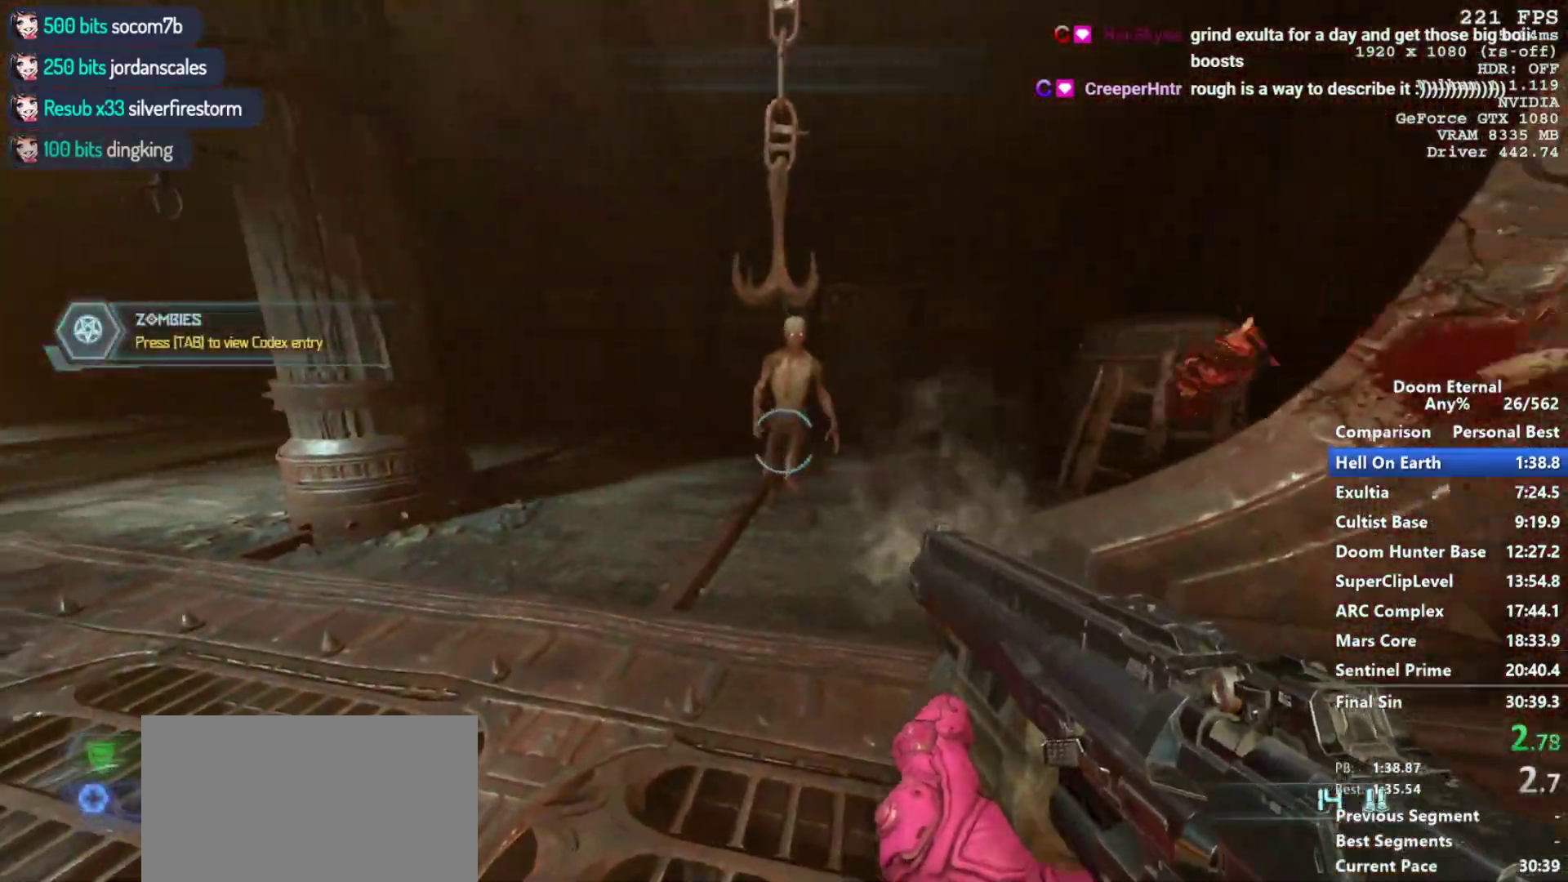
{"keys": ["space", "w"], "mouse": ["mb5", "wheel_down"], "events": [[217, "mouse_left", "up"], [317, "space", "down"], [417, "mouse_mb5", "down"], [417, "mouse_wheel_down", "down"], [417, "space", "up"], [450, "space", "down"]]}
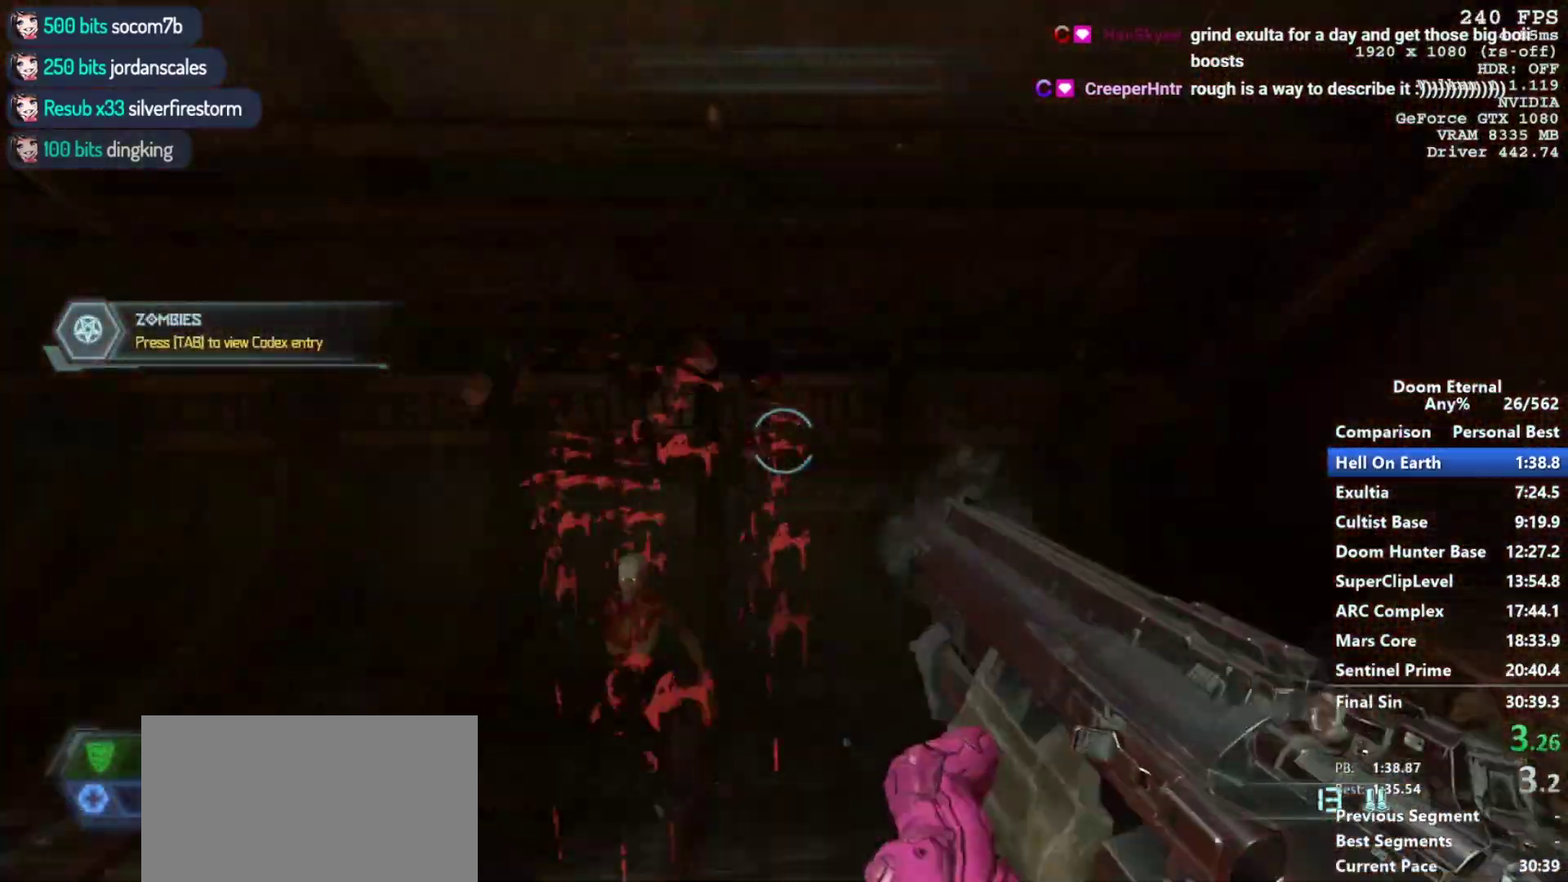
{"keys": ["w"], "mouse": ["mb5", "wheel_down"], "events": [[100, "a", "down"], [150, "space", "up"], [433, "a", "up"]]}
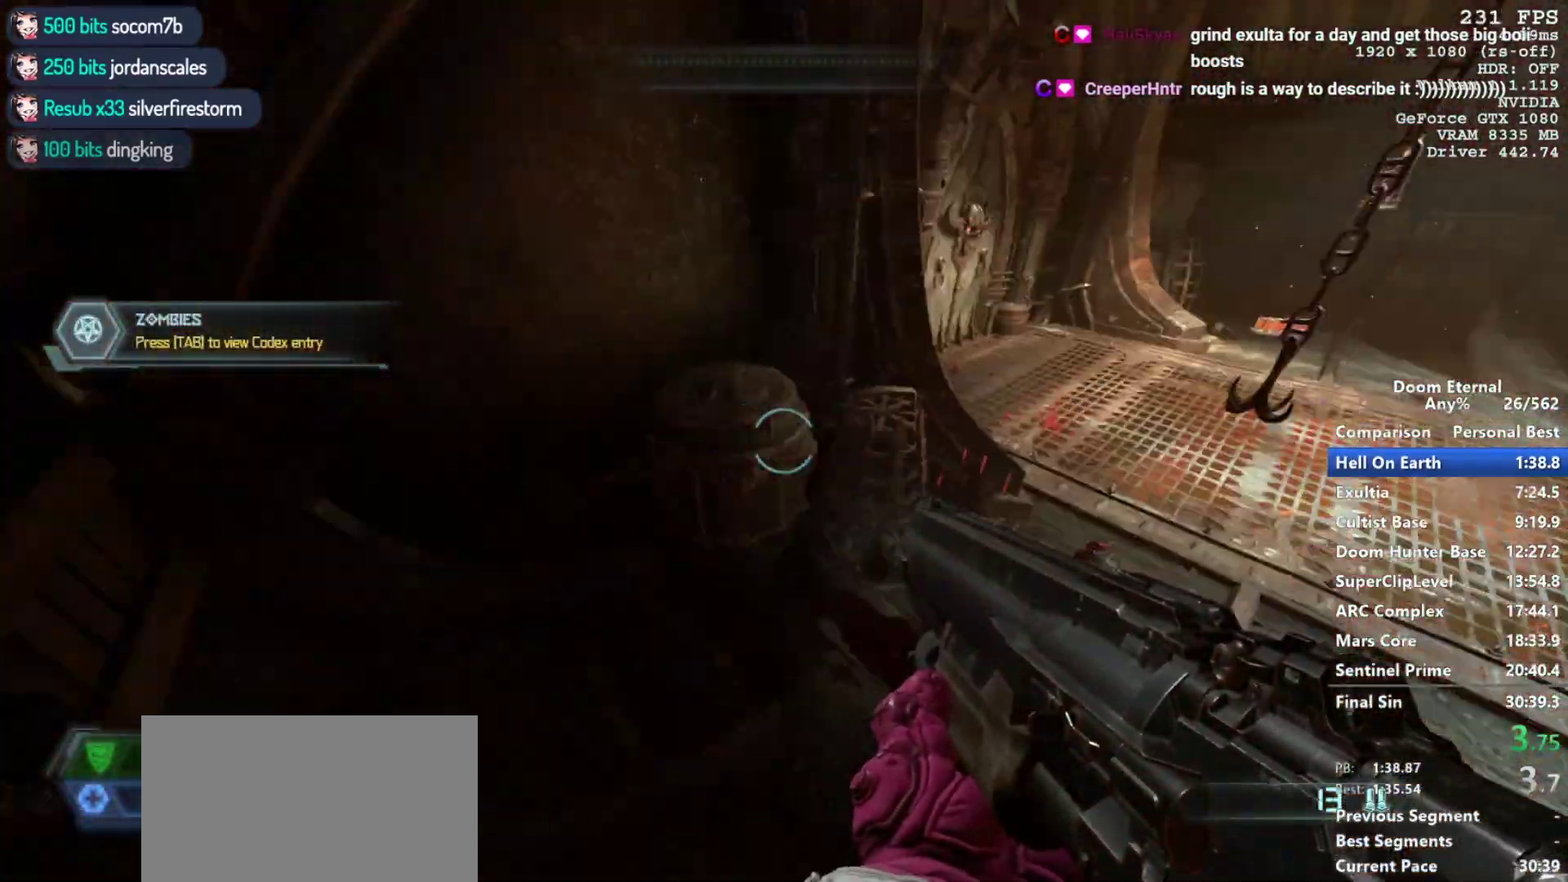
{"keys": ["w"], "mouse": [], "events": [[67, "mouse_mb5", "up"], [67, "mouse_wheel_down", "up"]]}
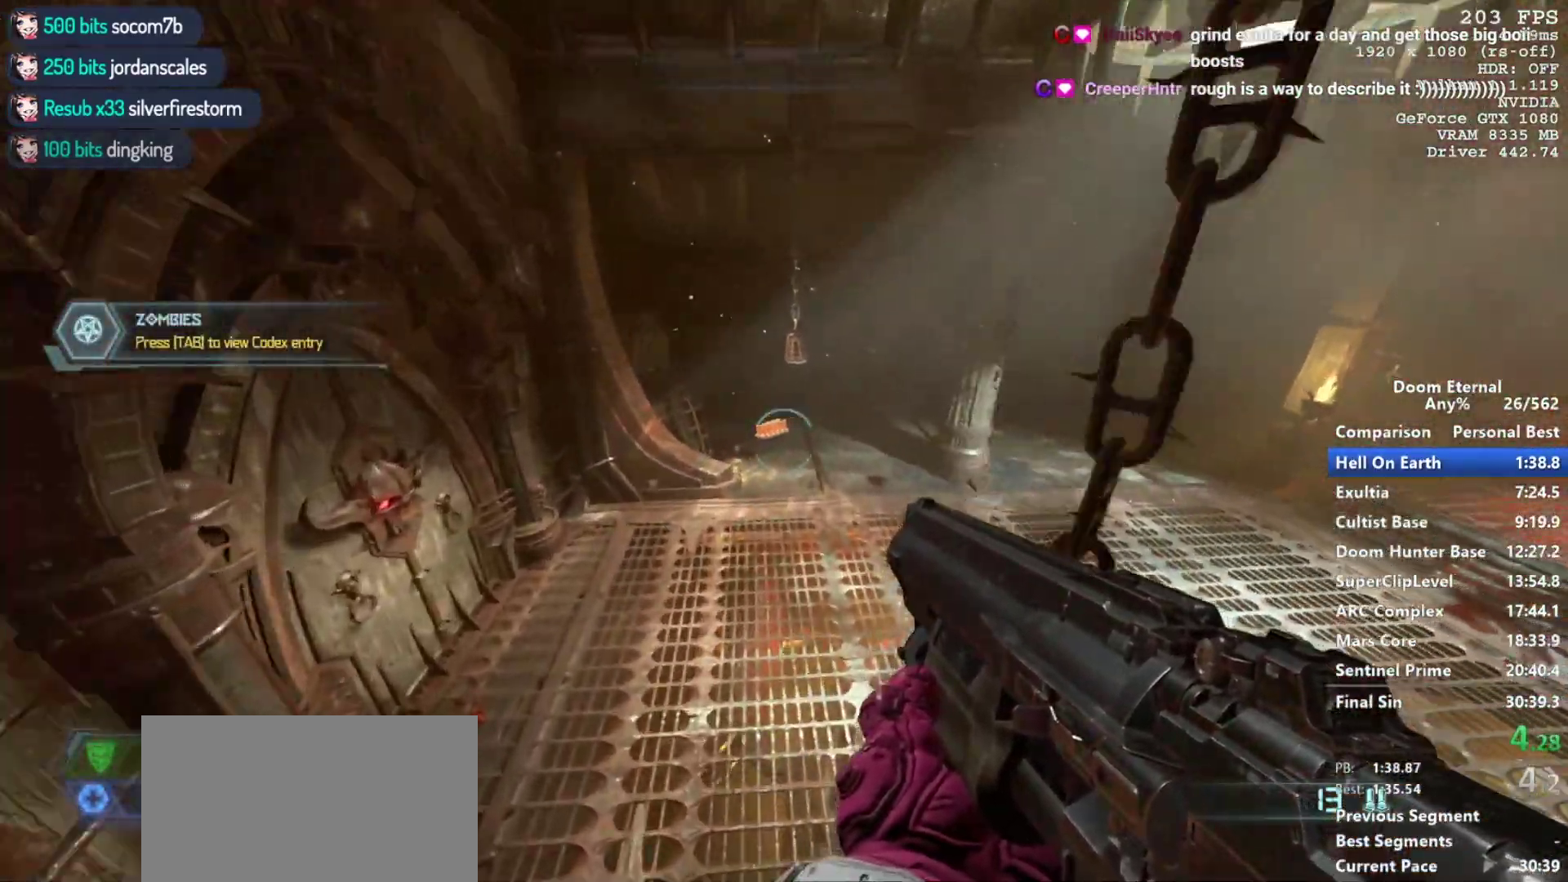
{"keys": ["w"], "mouse": [], "events": []}
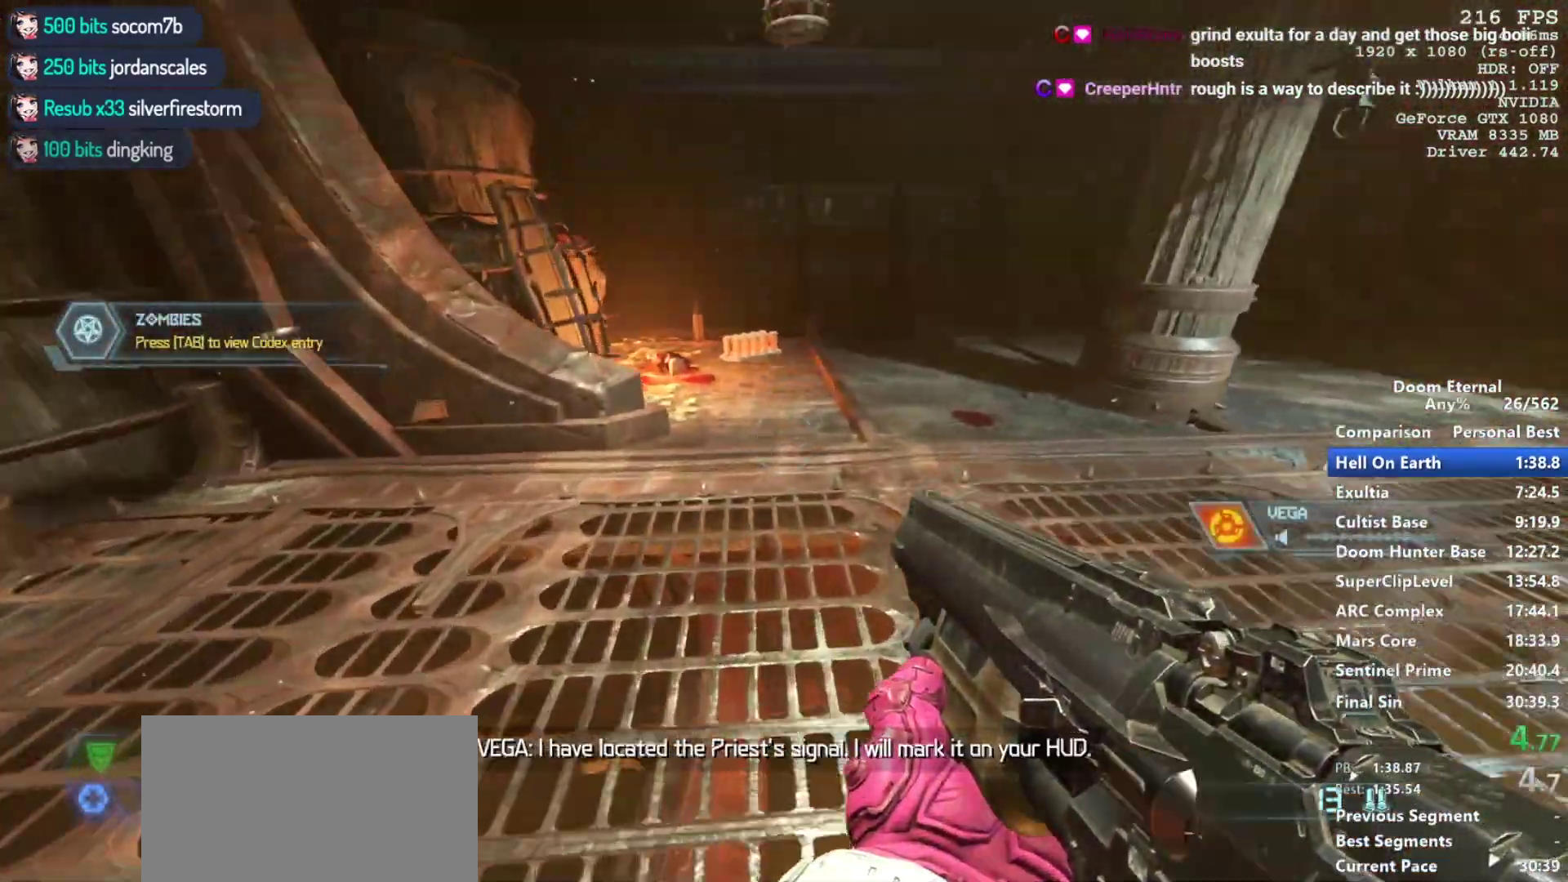
{"keys": ["w"], "mouse": ["mb5", "wheel_down"], "events": [[433, "mouse_mb5", "down"], [433, "mouse_wheel_down", "down"]]}
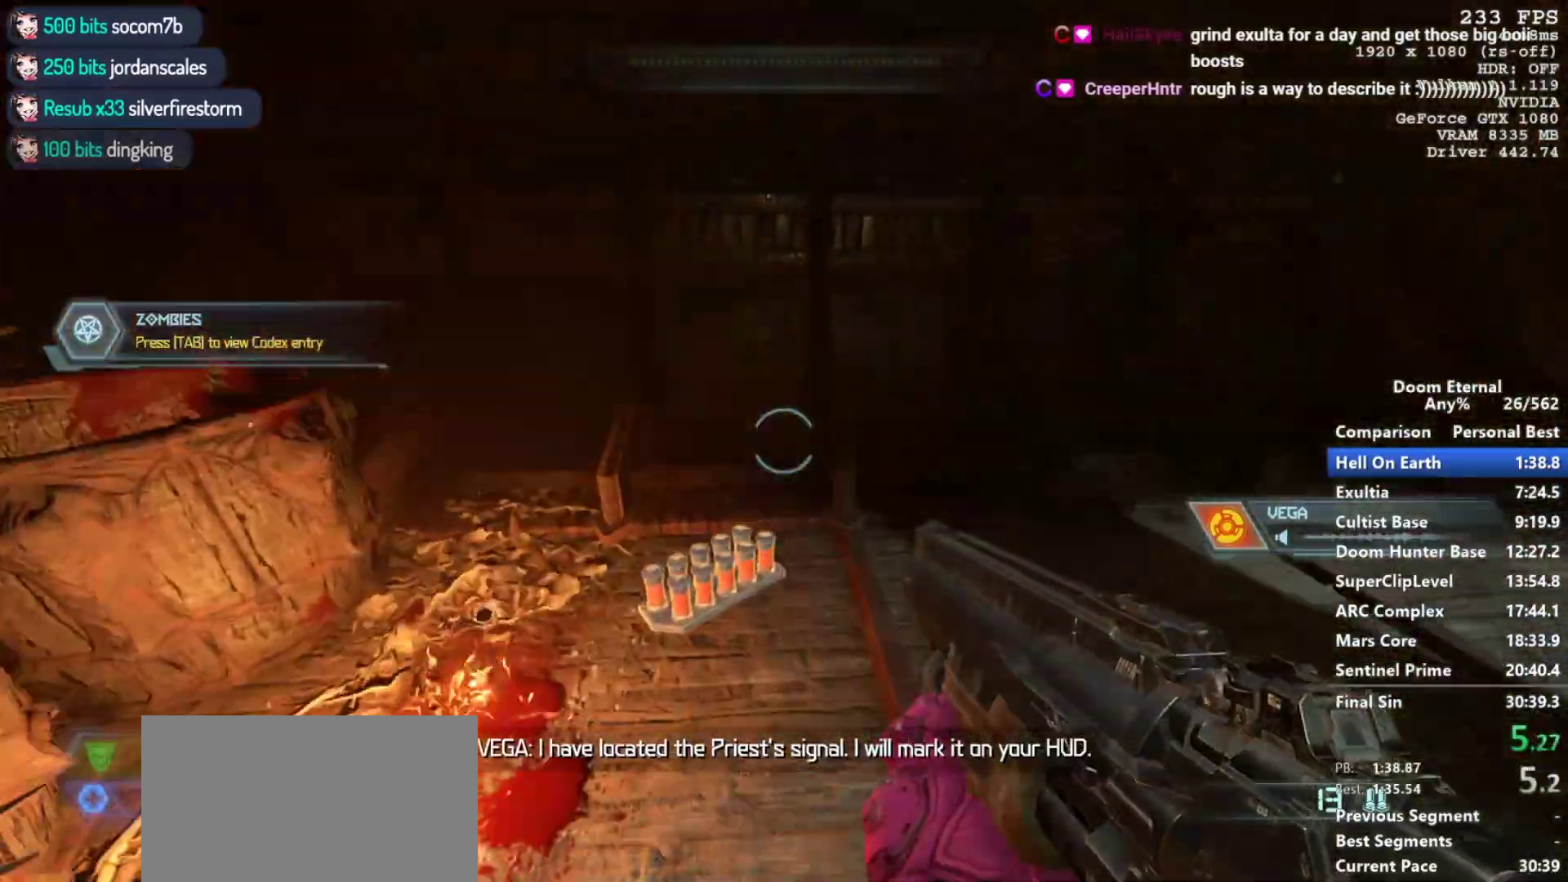
{"keys": ["d", "w"], "mouse": ["mb5", "wheel_down"], "events": [[17, "space", "down"], [117, "d", "down"], [167, "space", "up"]]}
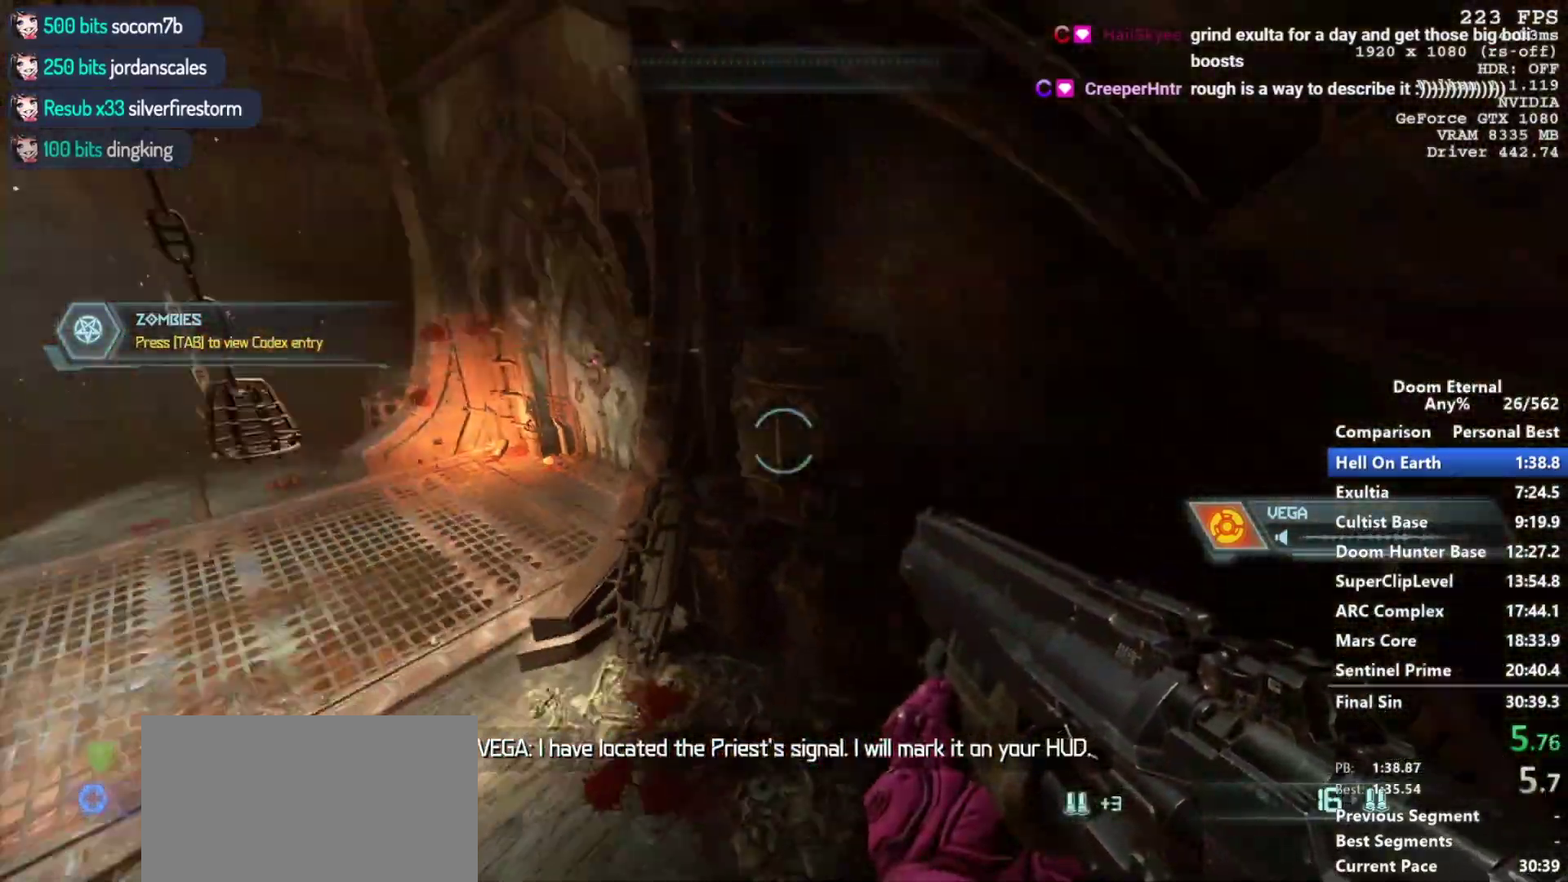
{"keys": ["w"], "mouse": [], "events": [[133, "d", "up"], [267, "mouse_mb5", "up"], [317, "mouse_wheel_down", "up"]]}
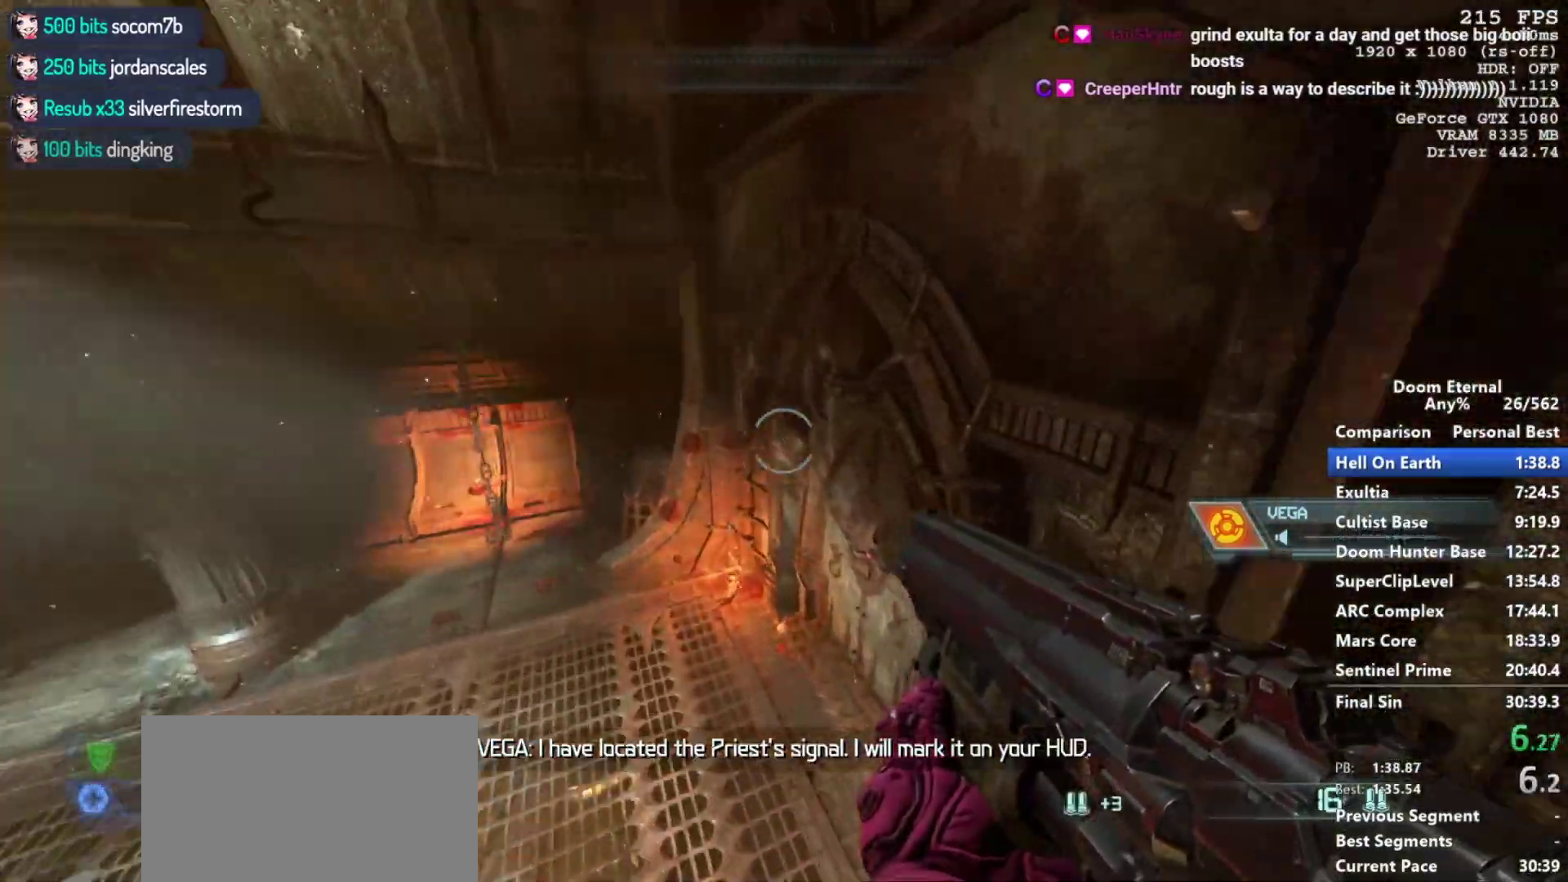
{"keys": ["d", "w"], "mouse": [], "events": [[50, "d", "down"], [250, "d", "up"], [283, "d", "down"]]}
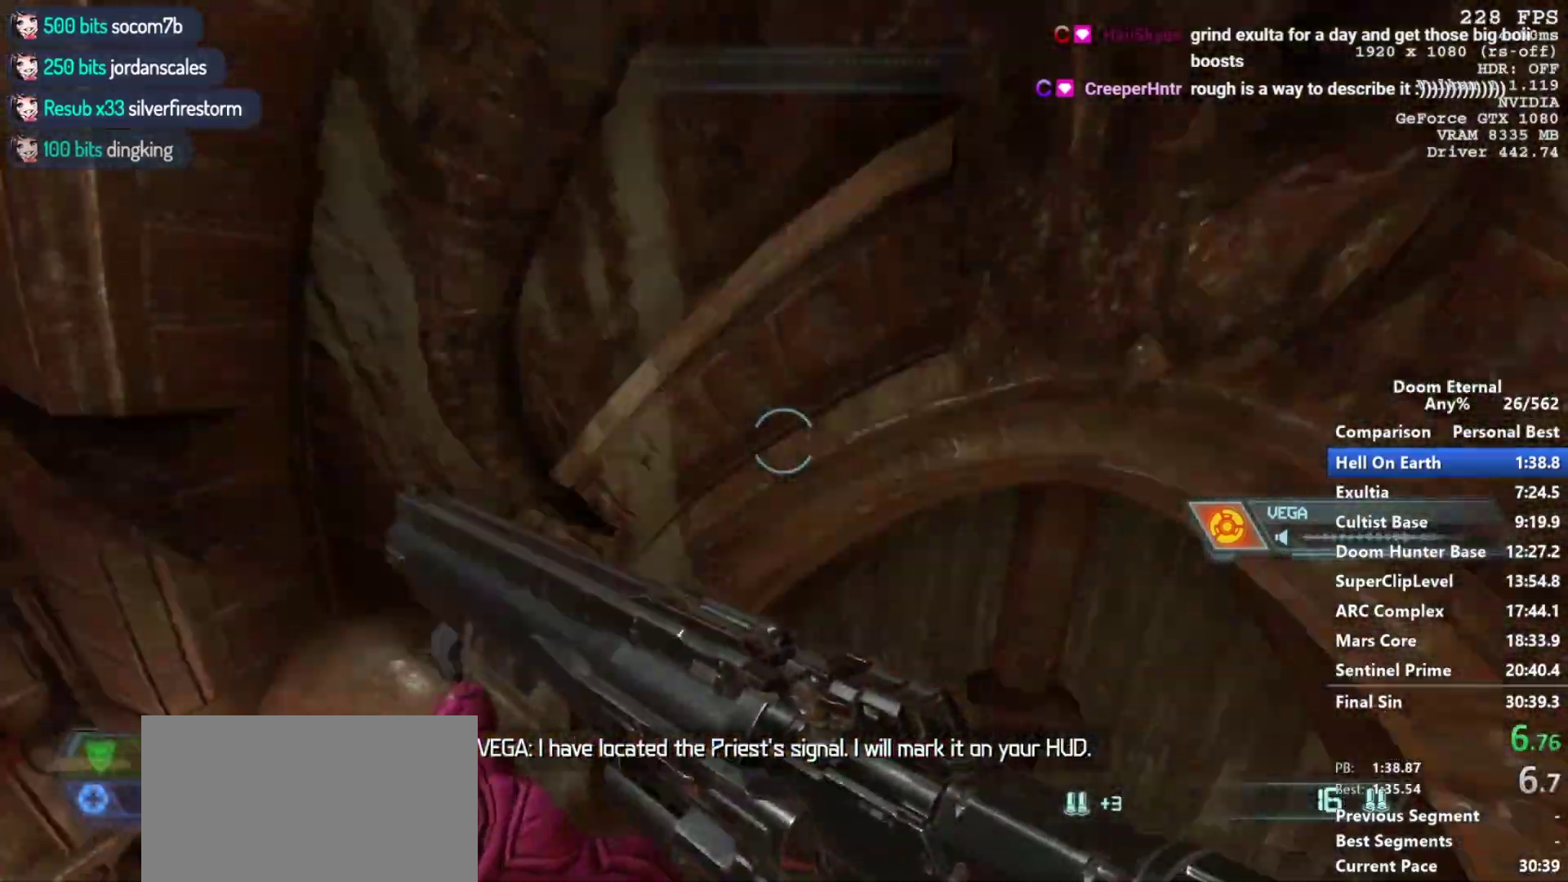
{"keys": ["d"], "mouse": [], "events": [[17, "w", "up"]]}
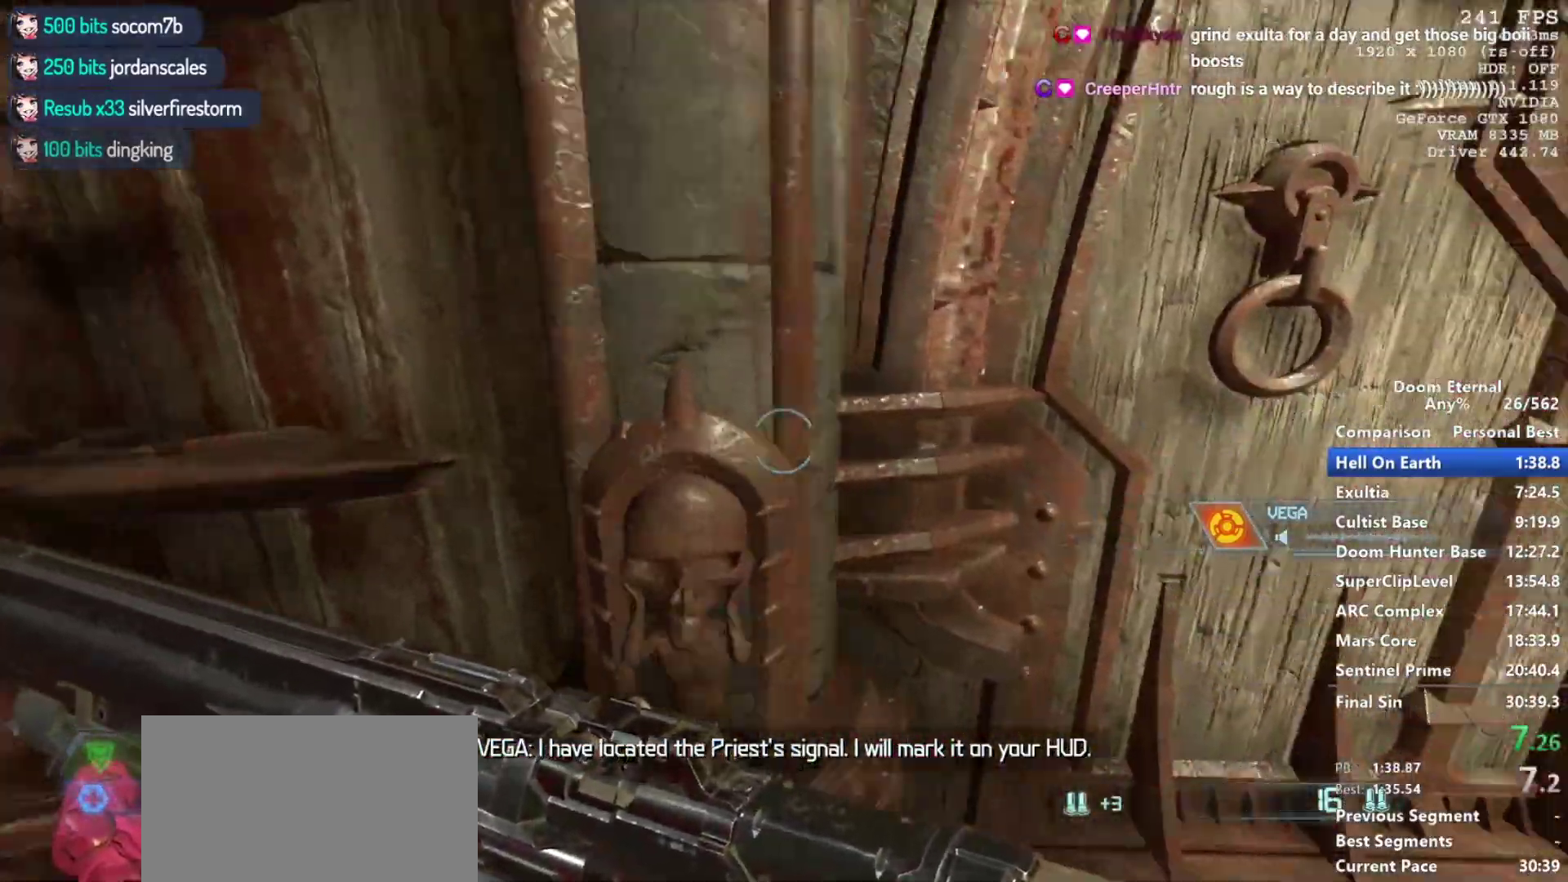
{"keys": [], "mouse": [], "events": [[267, "d", "up"]]}
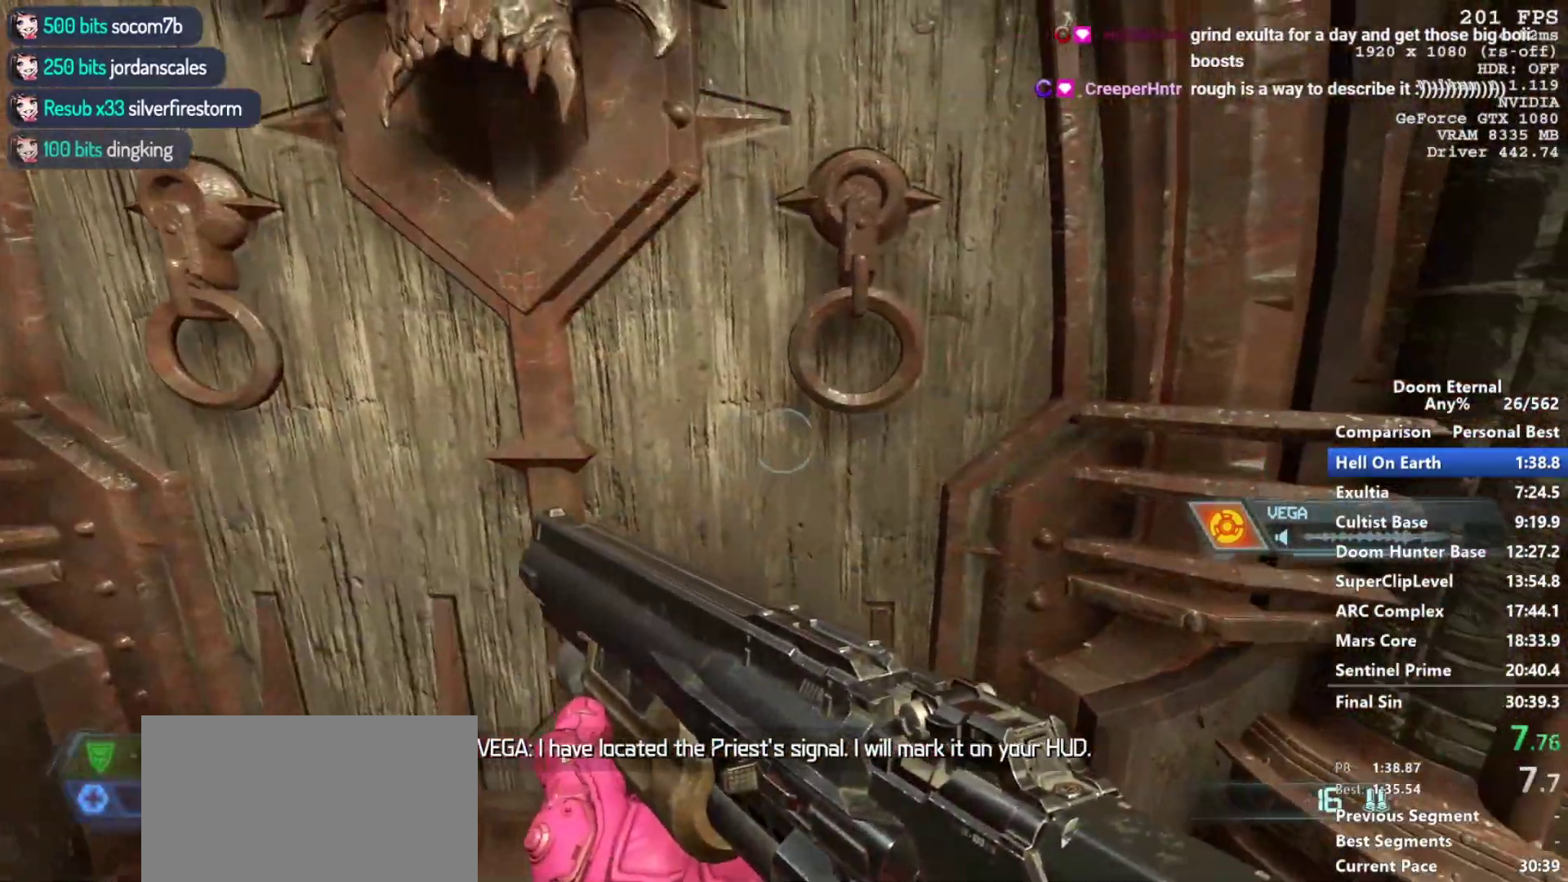
{"keys": ["w"], "mouse": [], "events": [[50, "w", "down"], [100, "a", "down"], [233, "a", "up"]]}
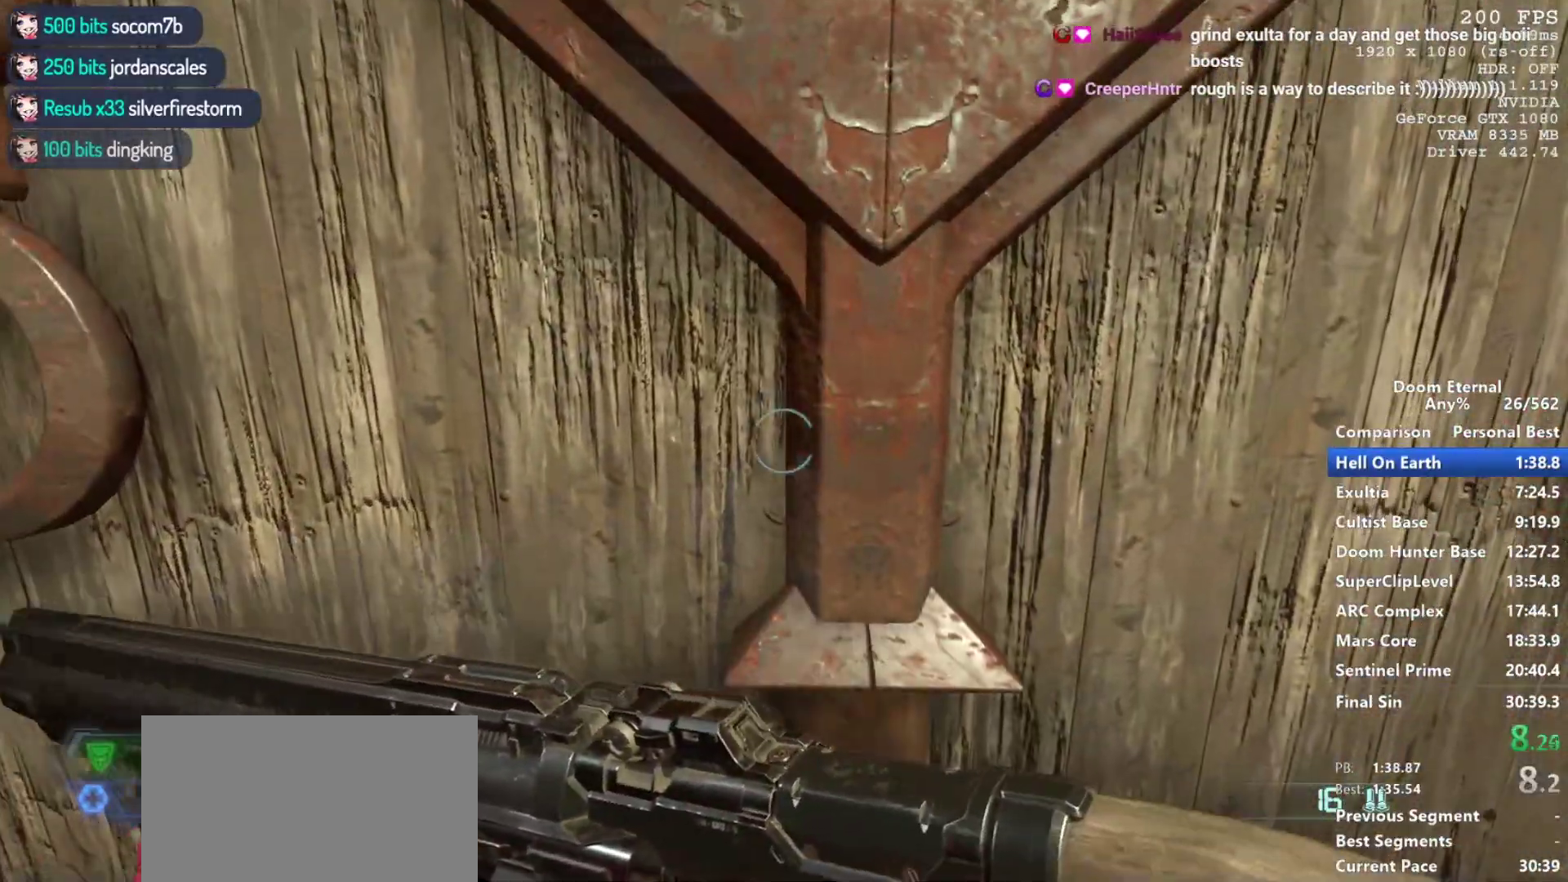
{"keys": ["w"], "mouse": [], "events": [[400, "d", "down"], [483, "d", "up"]]}
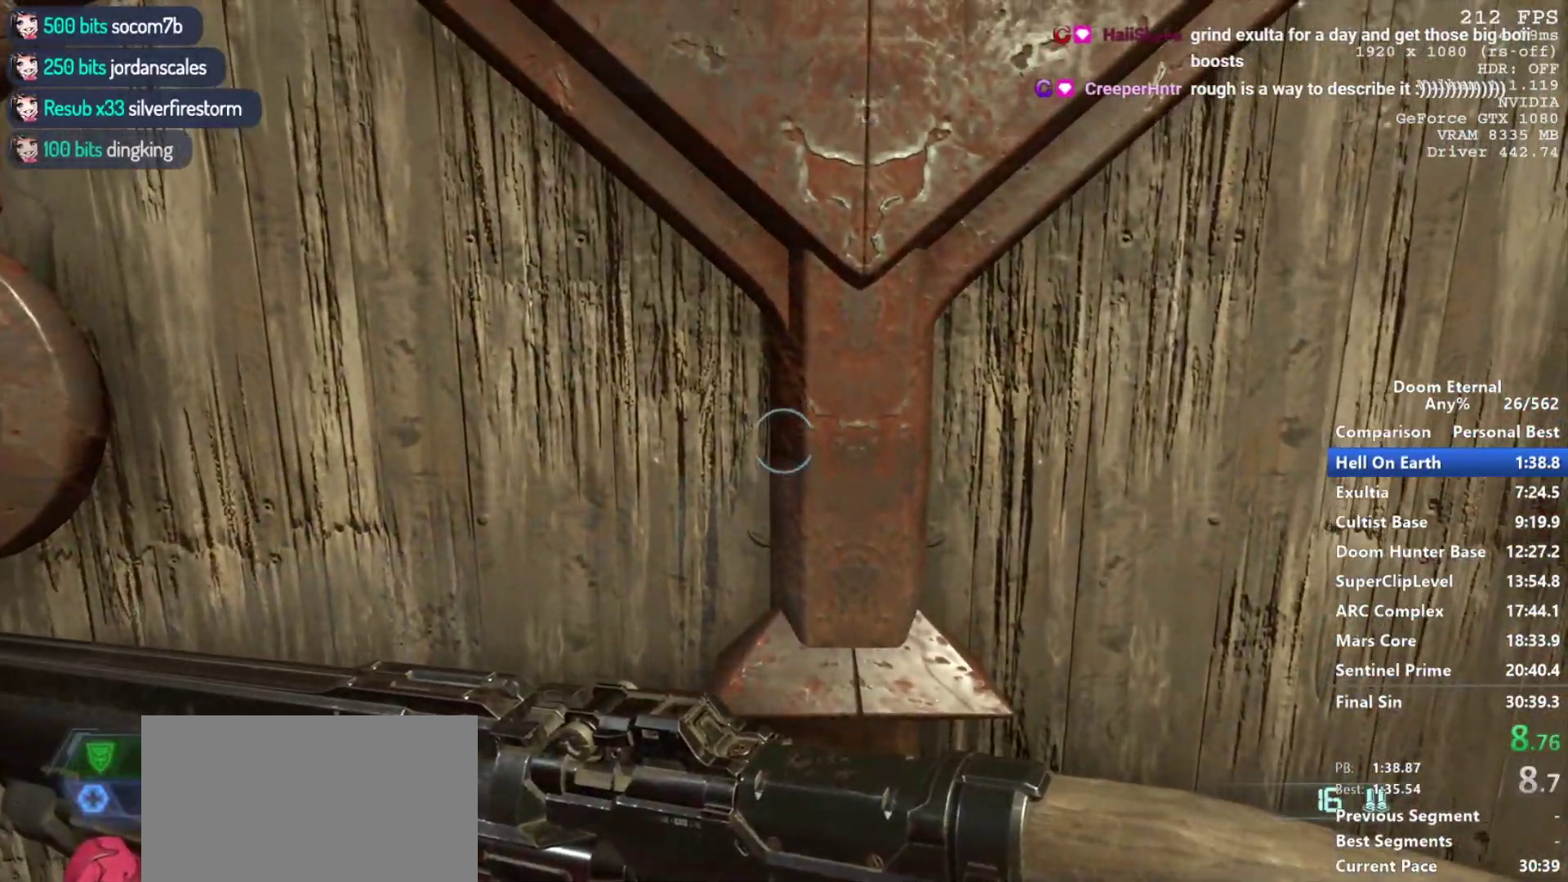
{"keys": ["w"], "mouse": [], "events": [[267, "d", "down"], [367, "d", "up"]]}